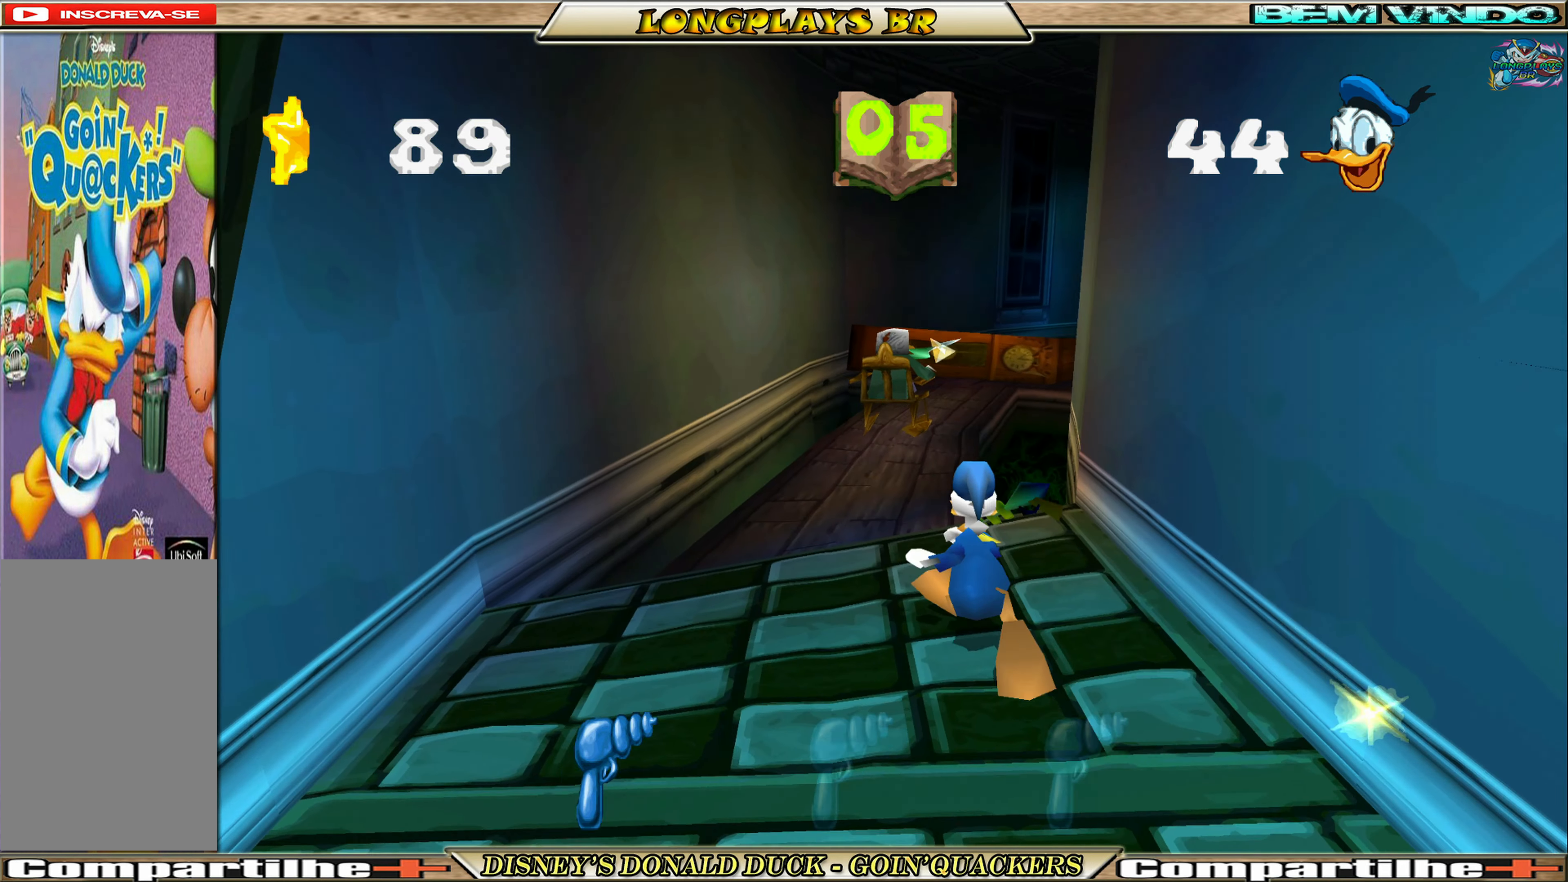
Gameplay with a controller (Xbox layout); each line is a JSON object with the inputs held at the frame after it. "events" lists button and stick changes between this image and that frame as [ms after this image, input, new state], when the widget could be followed in between. Not read: L3 R3 right_stick.
{"buttons": ["DPAD_UP", "DPAD_LEFT"], "left_stick": "center", "events": [[200, "DPAD_RIGHT", "down"], [300, "DPAD_RIGHT", "up"], [383, "DPAD_LEFT", "down"]]}
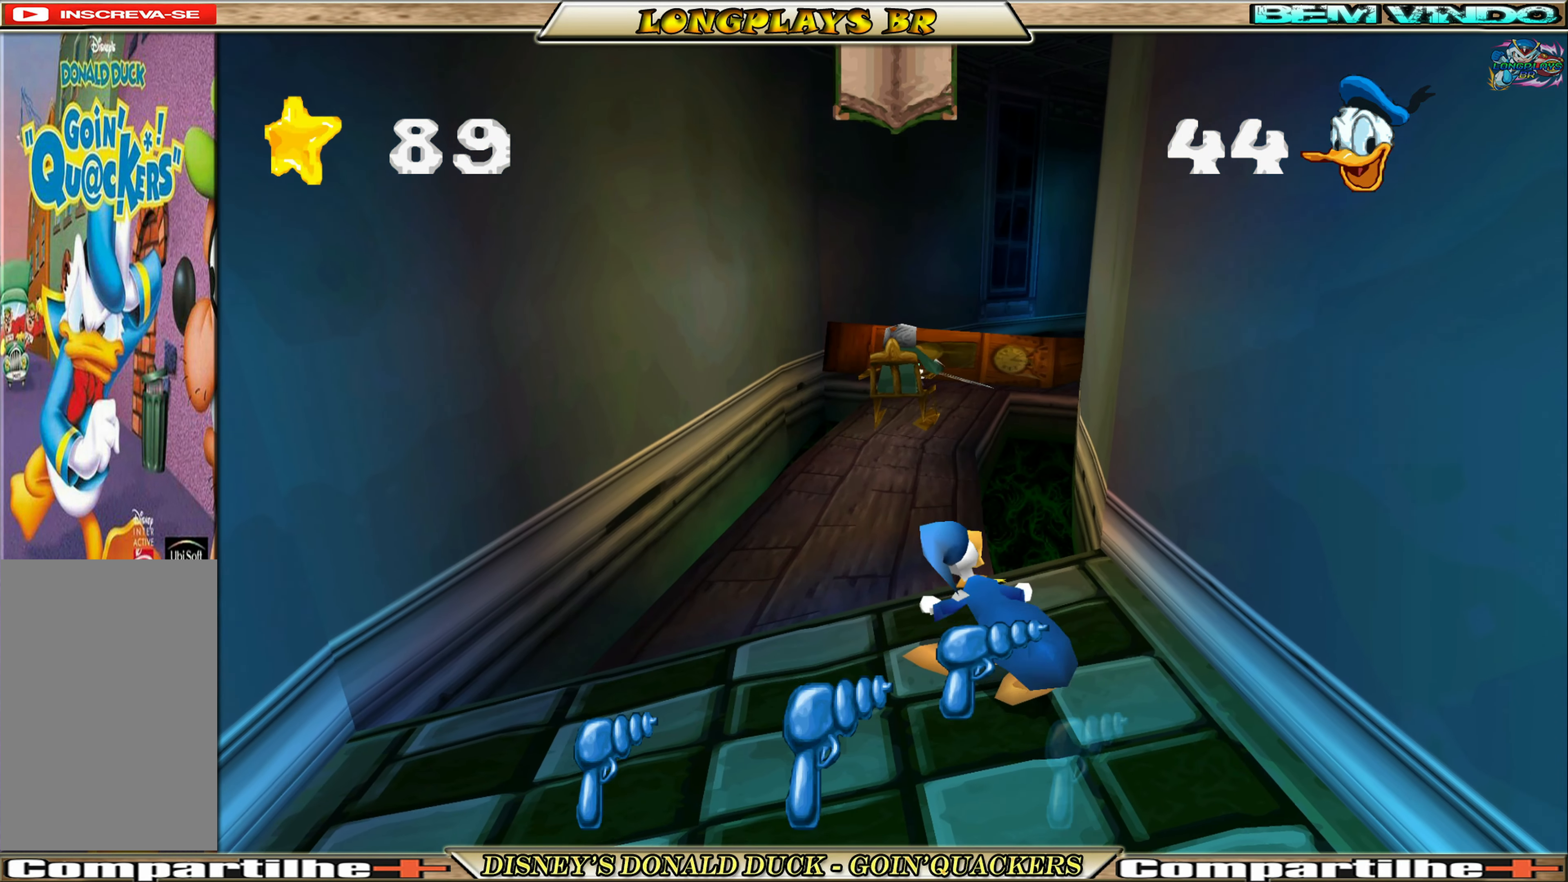
{"buttons": [], "left_stick": "center", "events": [[133, "DPAD_UP", "up"], [150, "DPAD_LEFT", "up"]]}
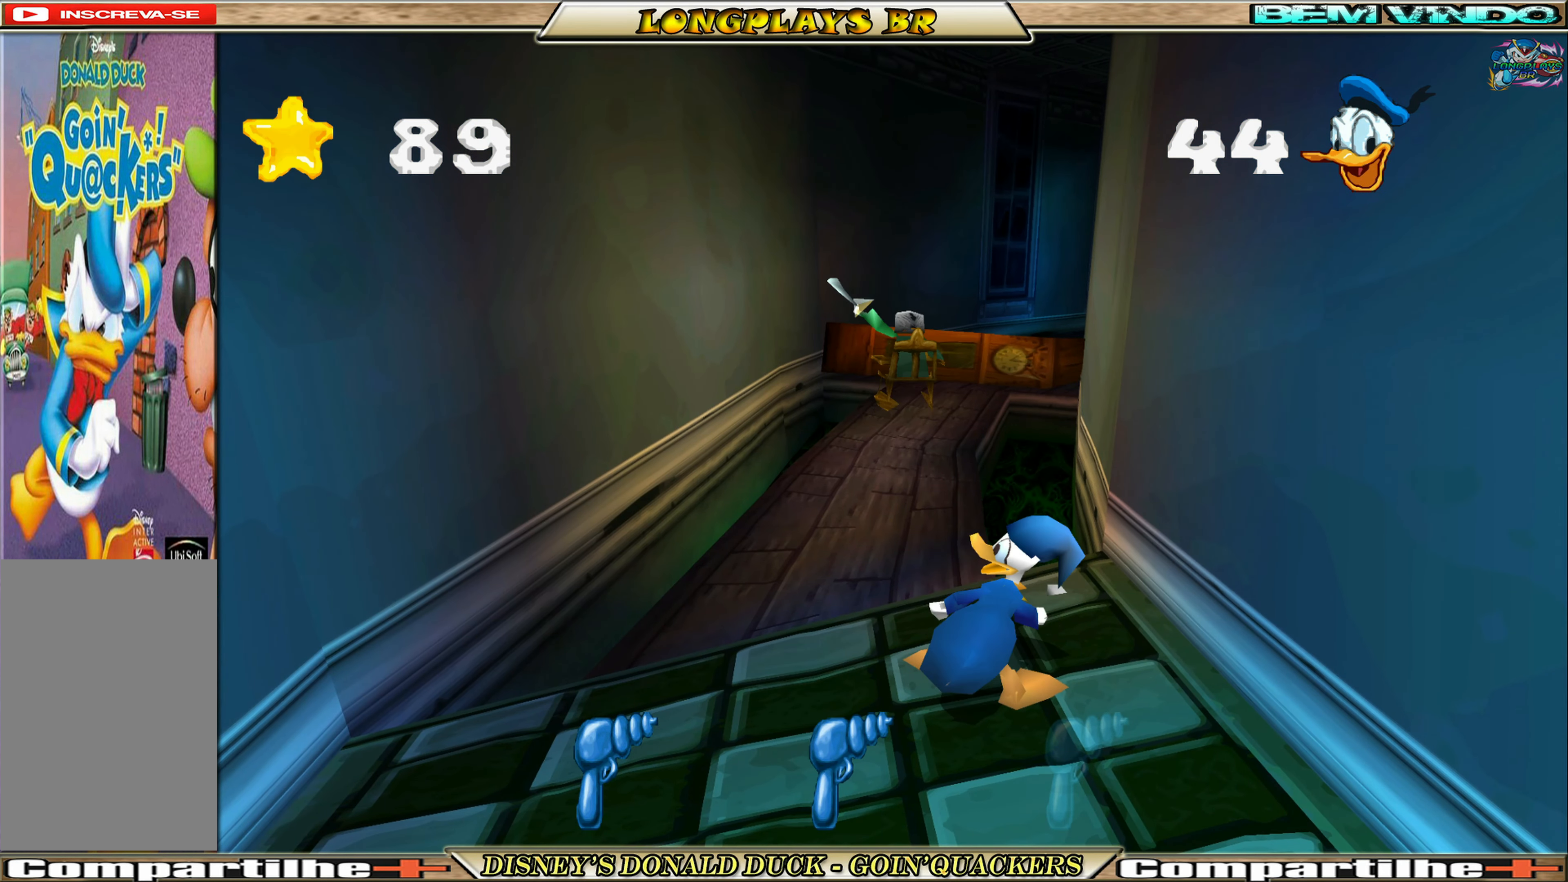
{"buttons": ["DPAD_LEFT"], "left_stick": "center", "events": [[233, "DPAD_LEFT", "down"]]}
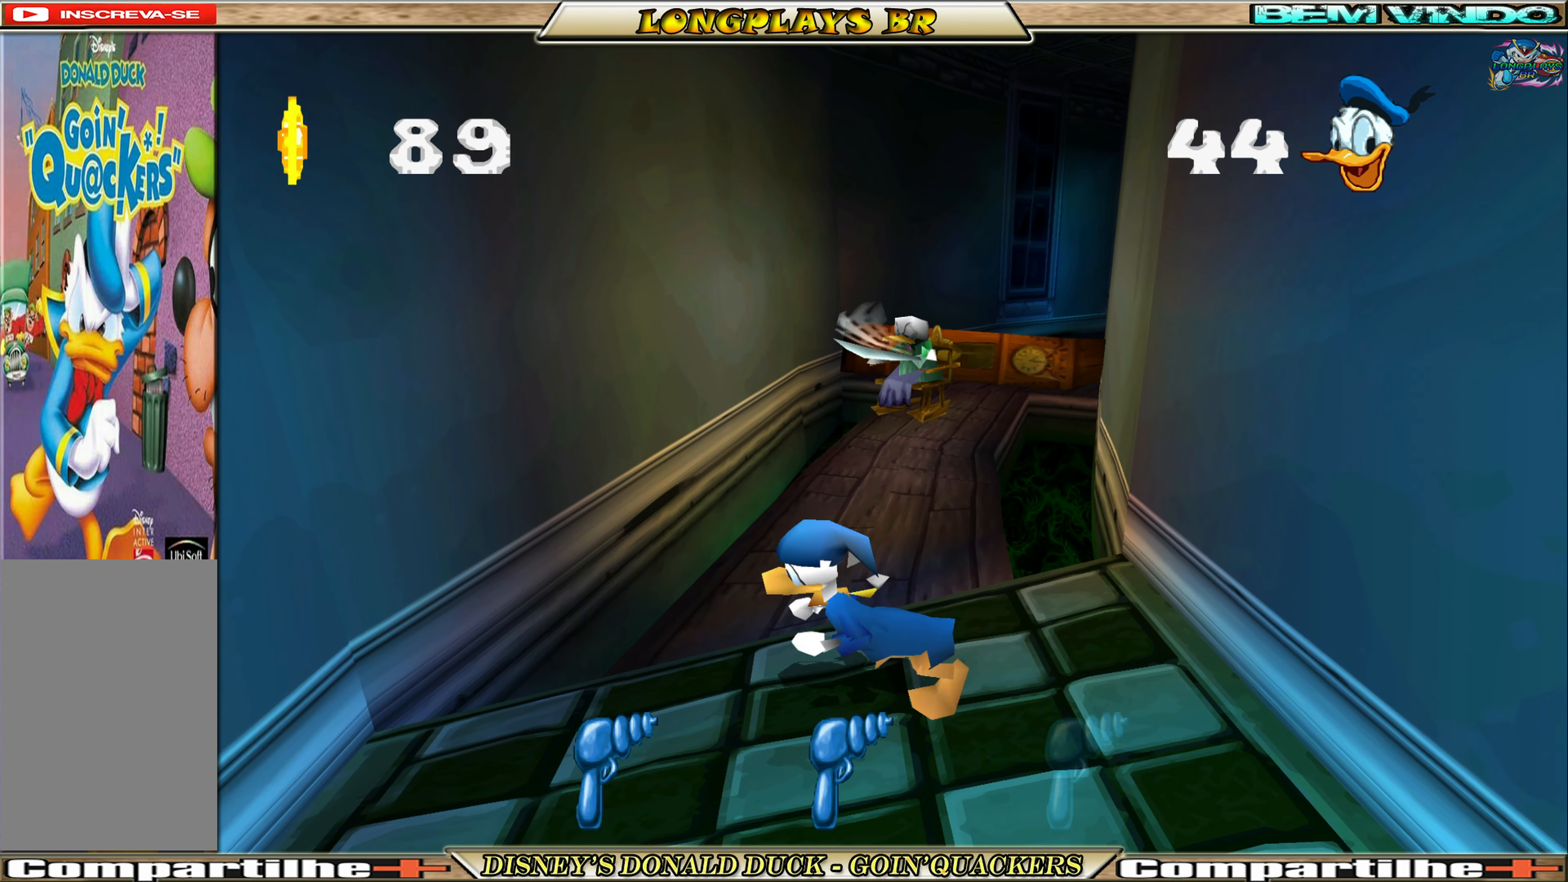
{"buttons": ["DPAD_UP"], "left_stick": "center", "events": [[166, "DPAD_LEFT", "up"], [300, "DPAD_RIGHT", "down"], [300, "DPAD_UP", "down"], [466, "DPAD_RIGHT", "up"]]}
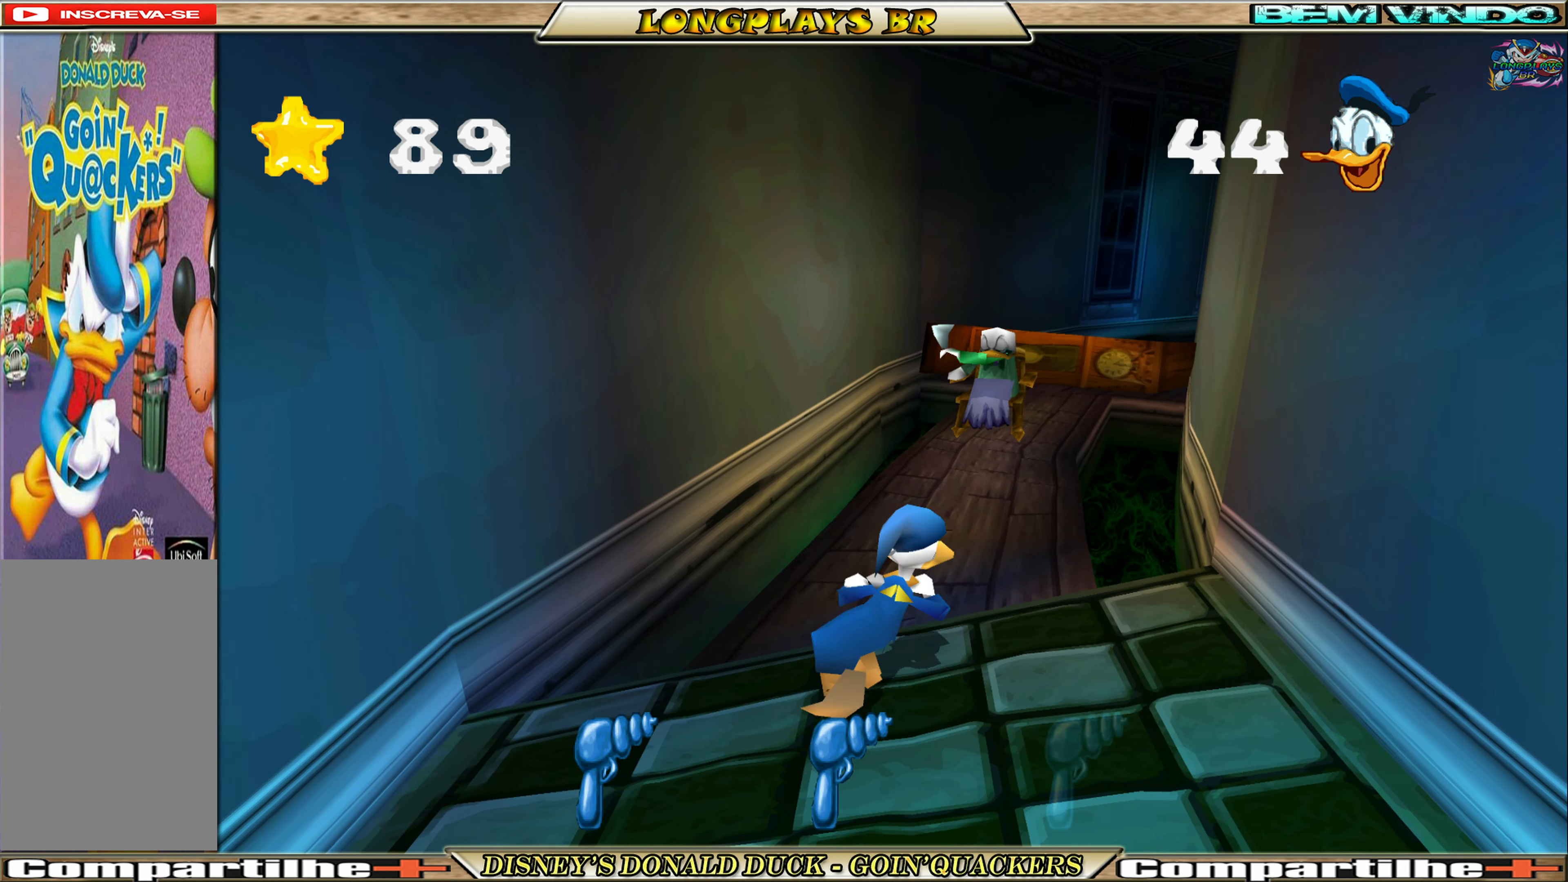
{"buttons": ["A", "DPAD_UP"], "left_stick": "center", "events": [[66, "A", "down"], [400, "A", "up"], [466, "A", "down"]]}
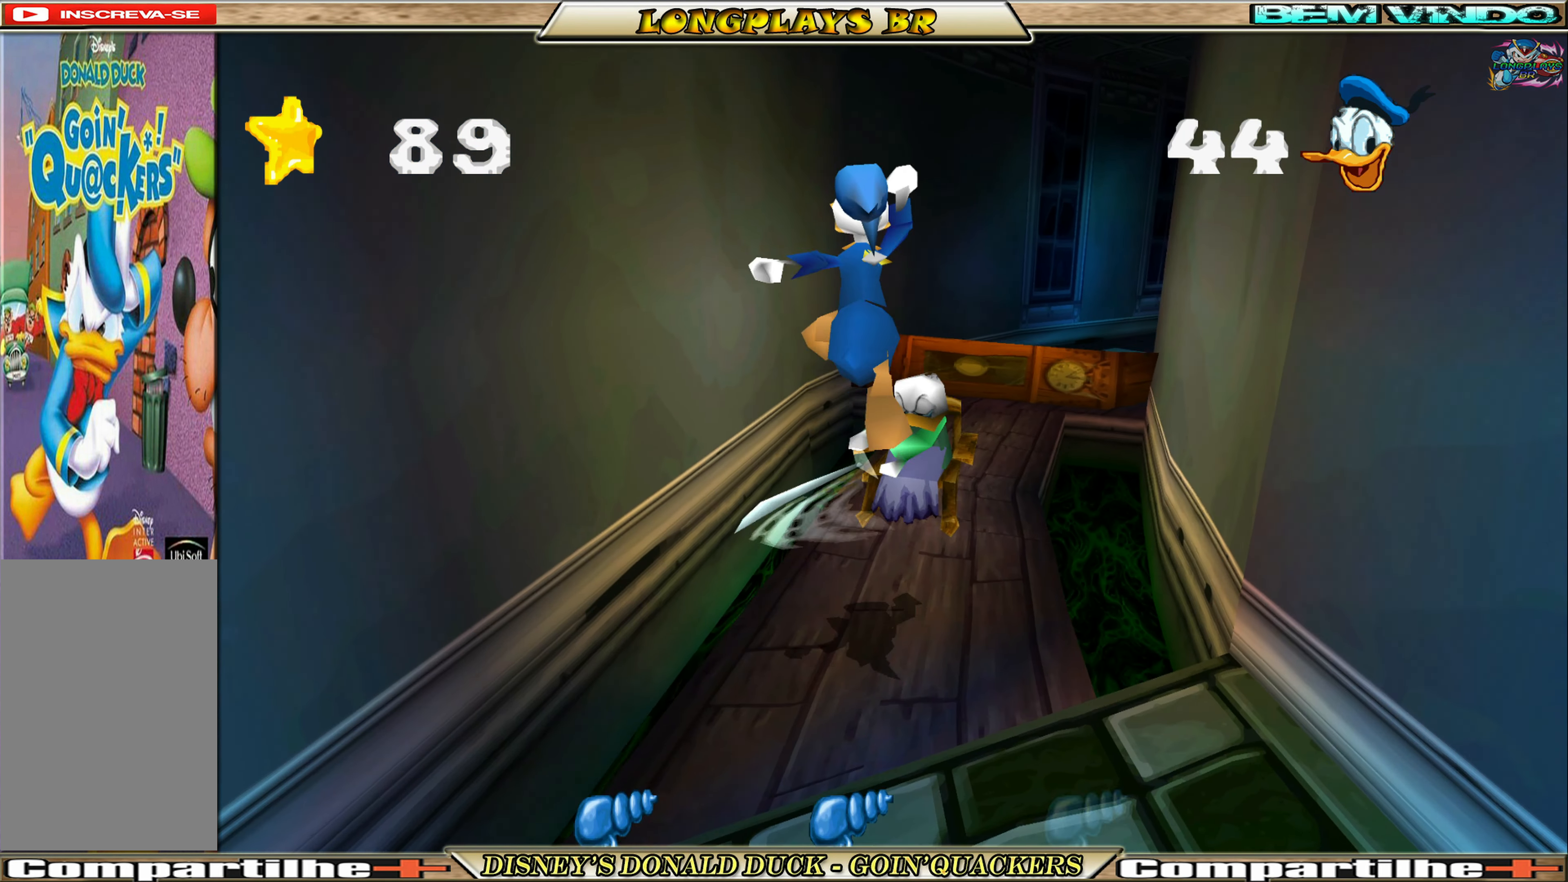
{"buttons": ["DPAD_UP"], "left_stick": "center", "events": [[133, "DPAD_RIGHT", "down"], [266, "A", "up"], [466, "DPAD_RIGHT", "up"]]}
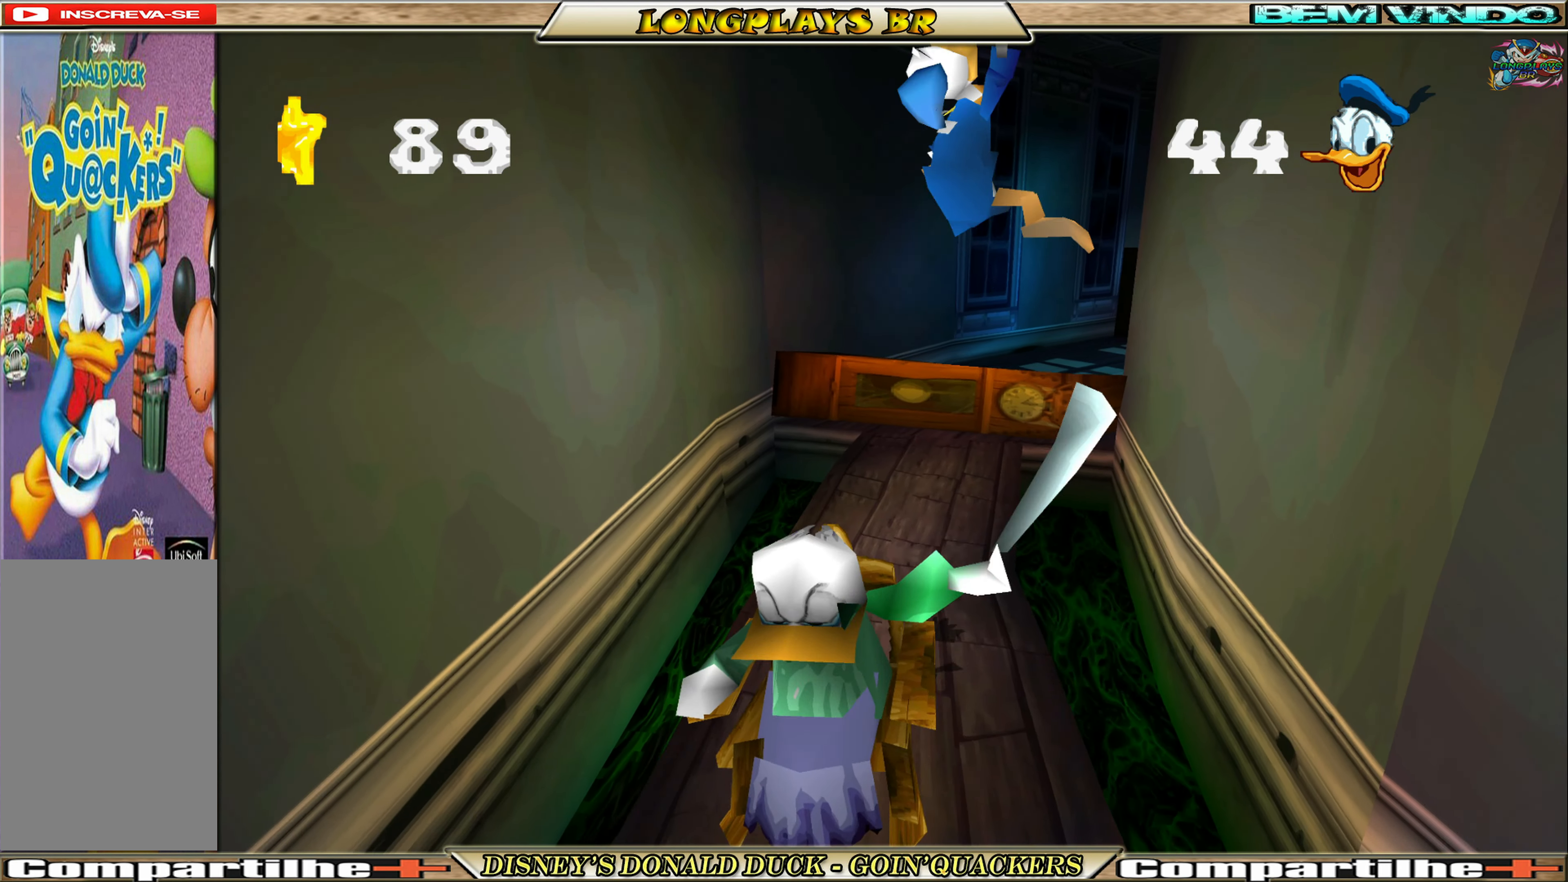
{"buttons": ["DPAD_UP"], "left_stick": "center", "events": []}
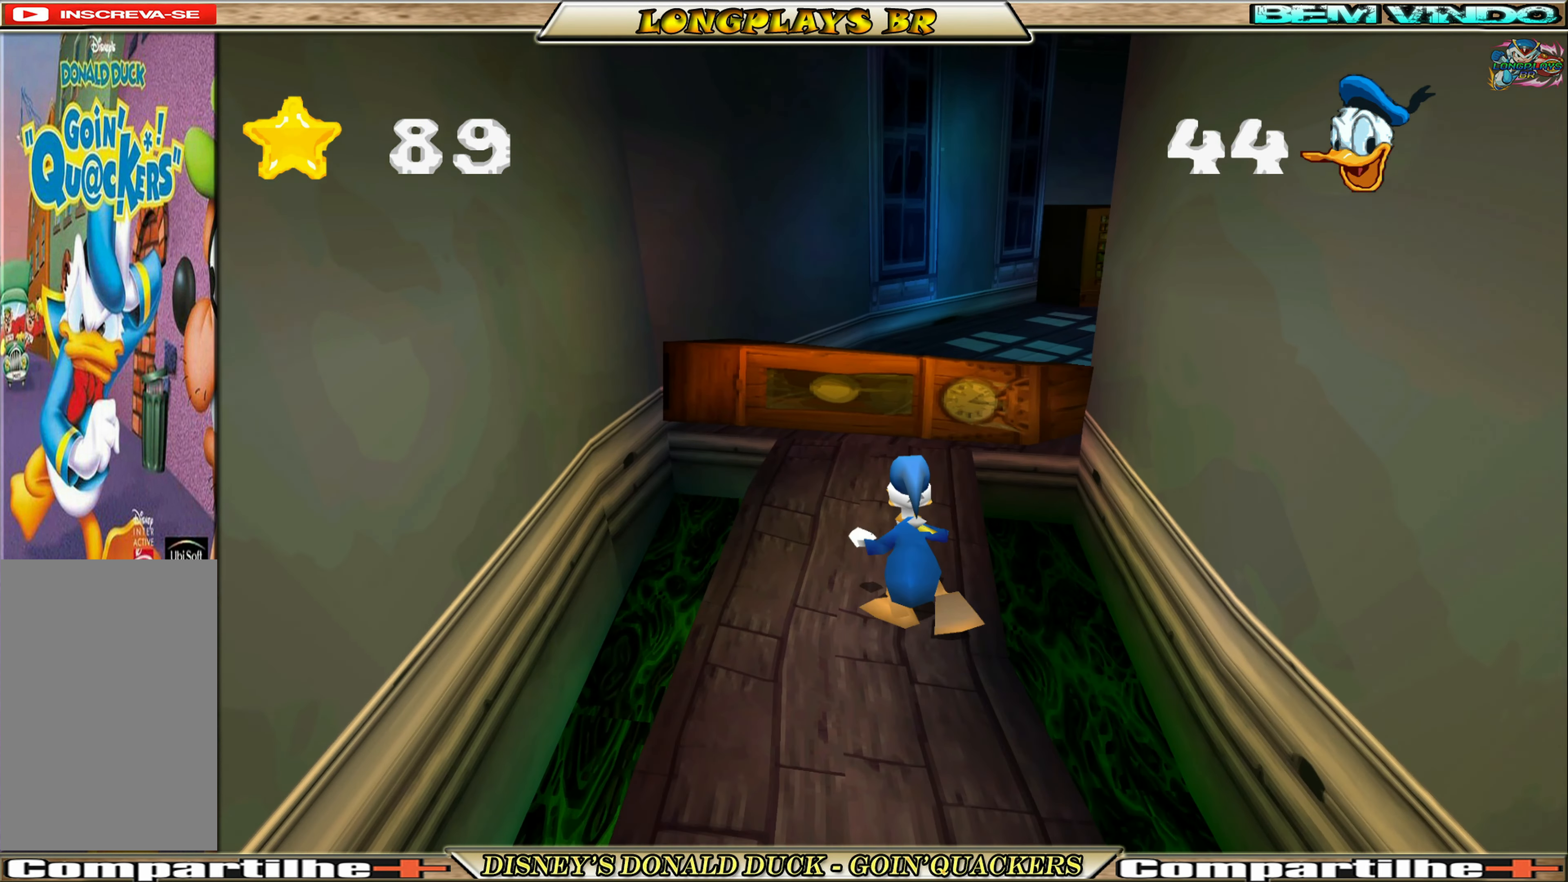
{"buttons": ["A", "DPAD_UP"], "left_stick": "center", "events": [[116, "A", "down"], [416, "A", "up"], [500, "A", "down"]]}
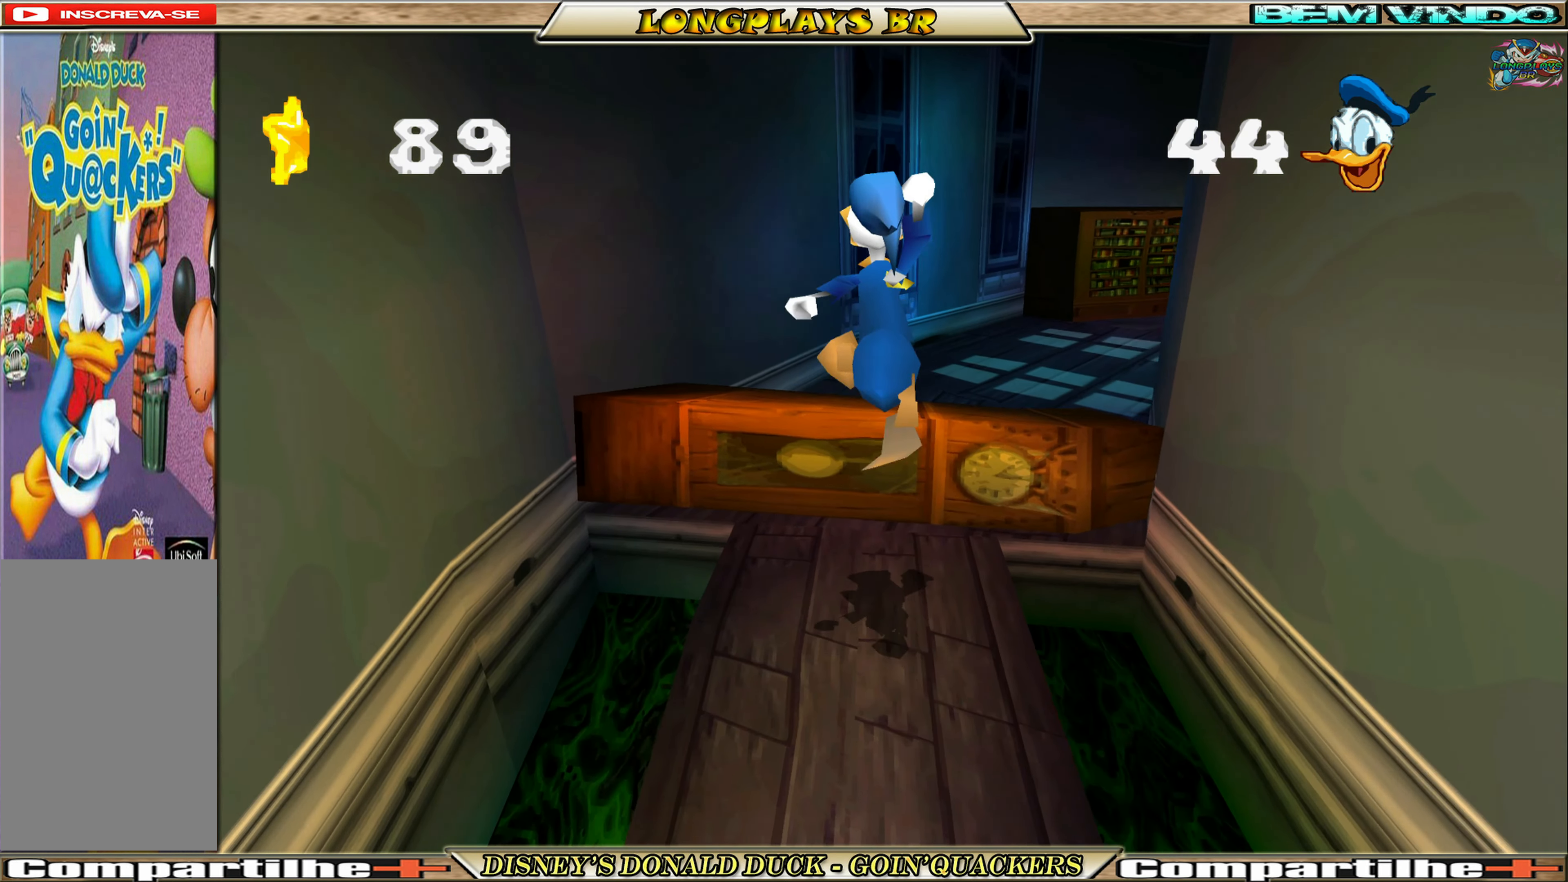
{"buttons": ["DPAD_UP"], "left_stick": "center", "events": [[216, "A", "up"]]}
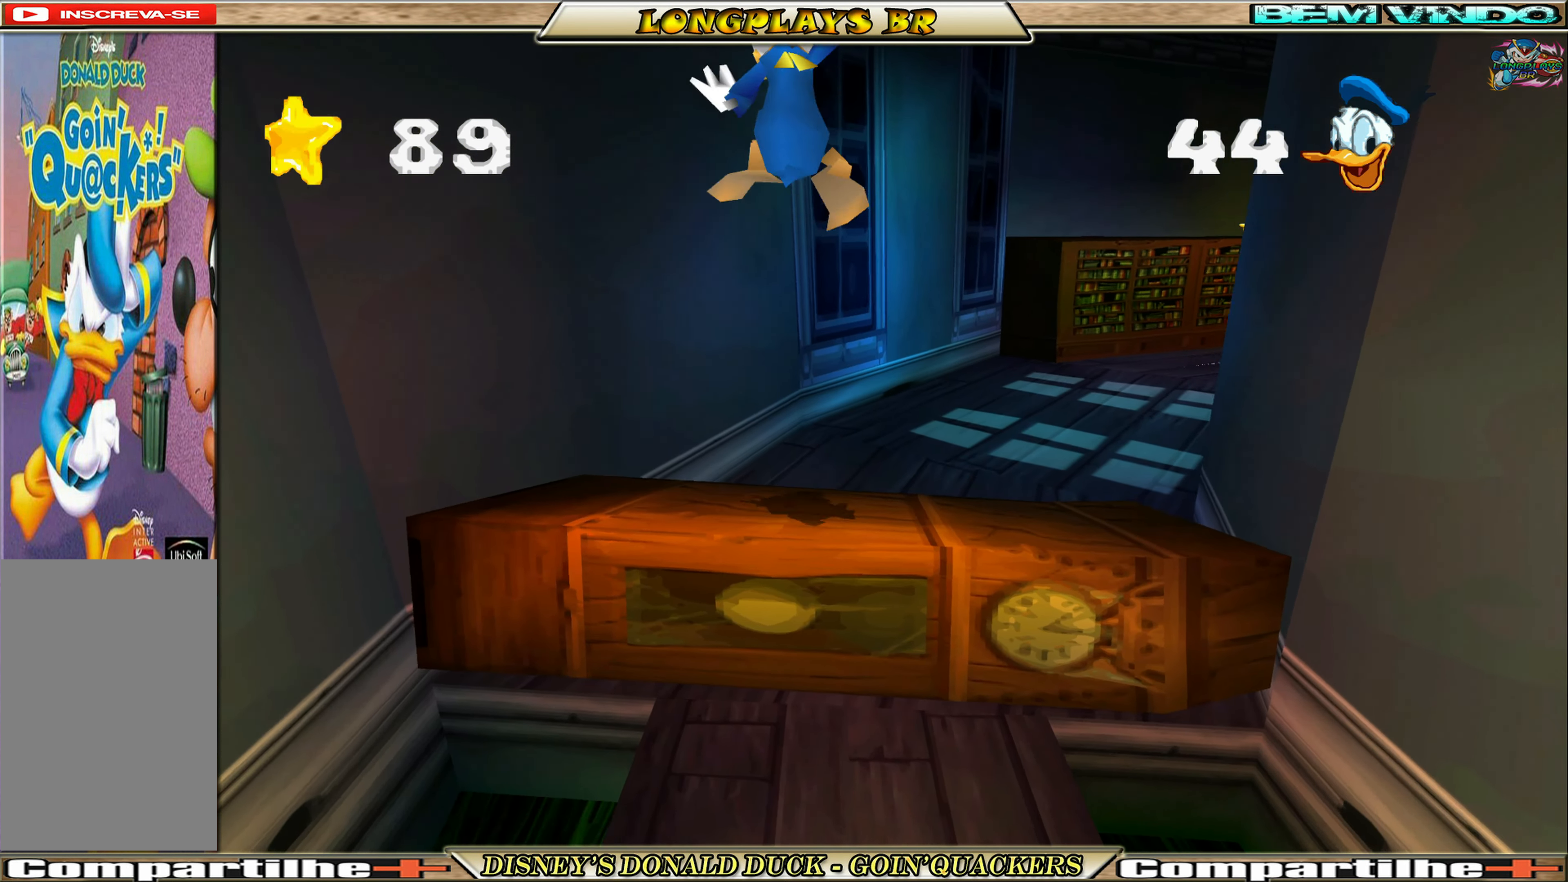
{"buttons": ["DPAD_UP"], "left_stick": "center", "events": [[50, "DPAD_RIGHT", "down"], [317, "DPAD_RIGHT", "up"]]}
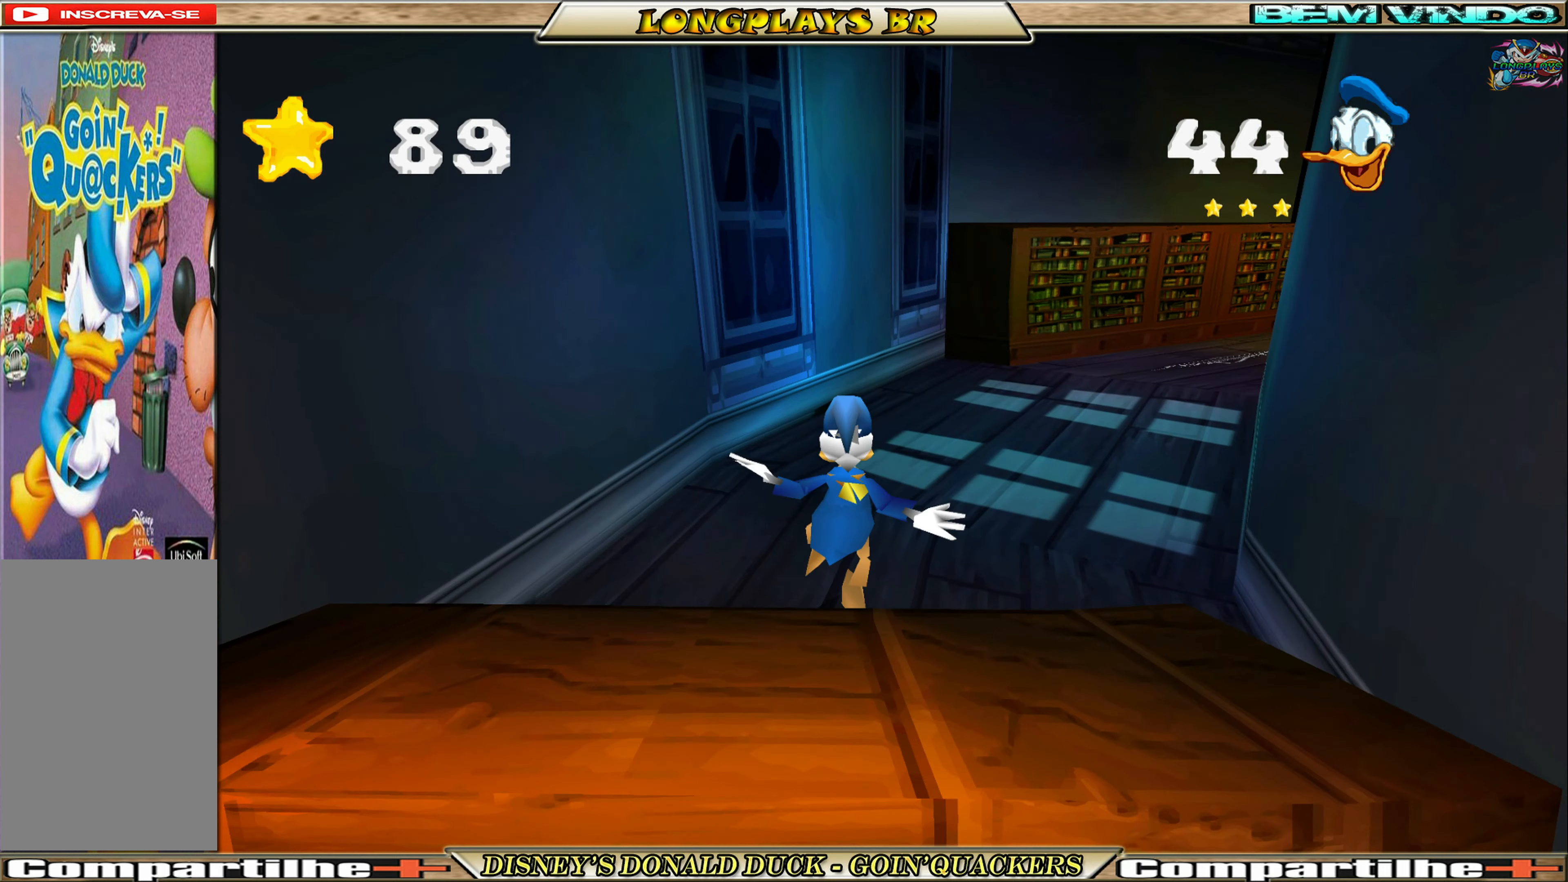
{"buttons": ["DPAD_UP", "DPAD_RIGHT"], "left_stick": "center", "events": [[333, "DPAD_RIGHT", "down"]]}
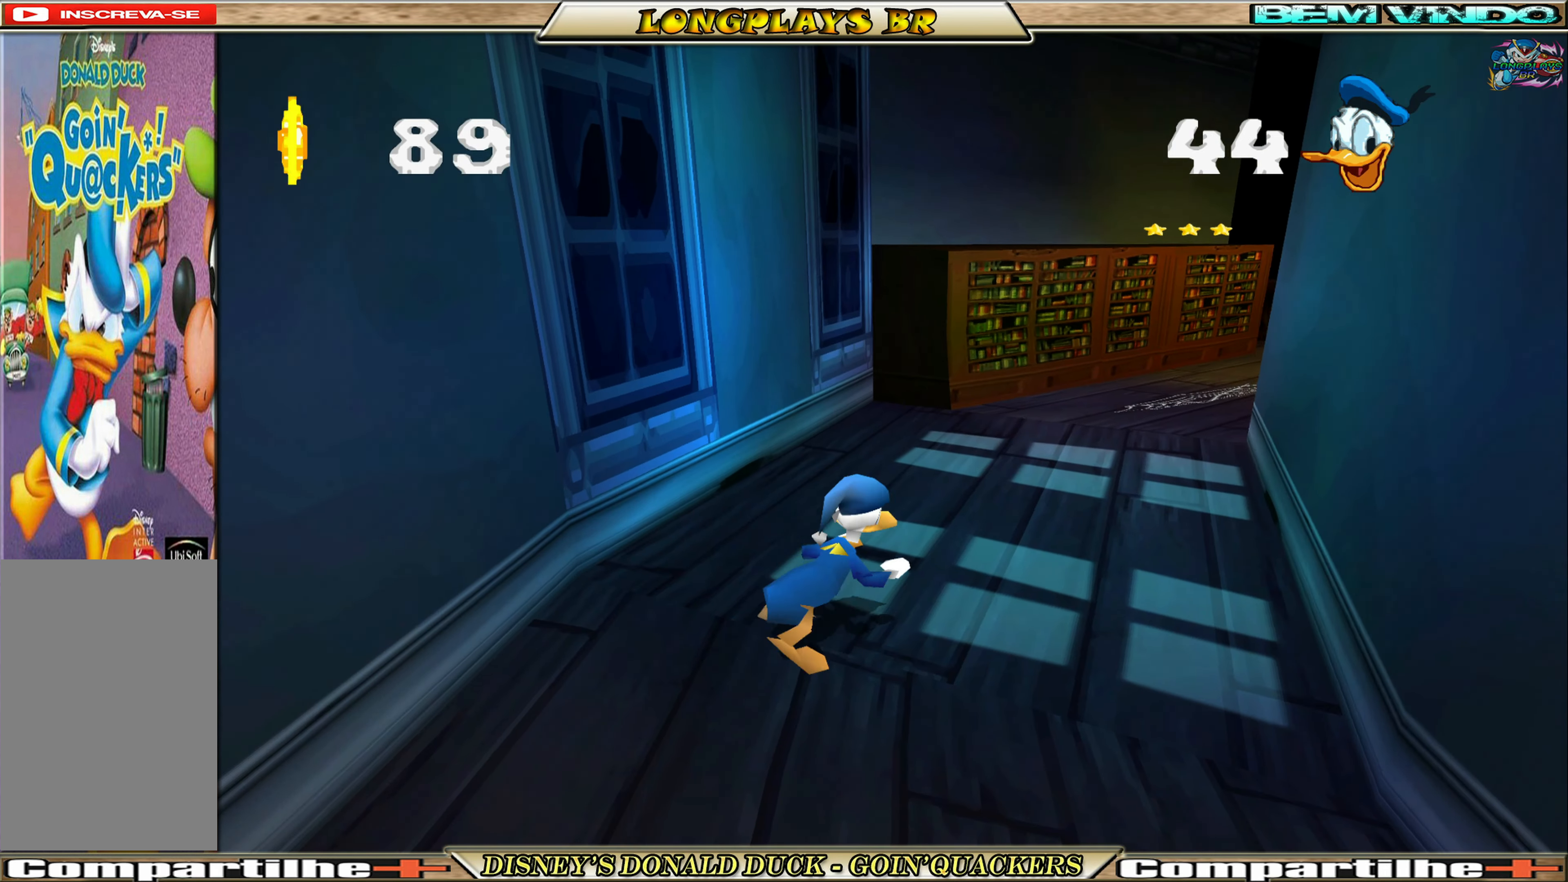
{"buttons": ["DPAD_UP", "DPAD_RIGHT"], "left_stick": "center", "events": []}
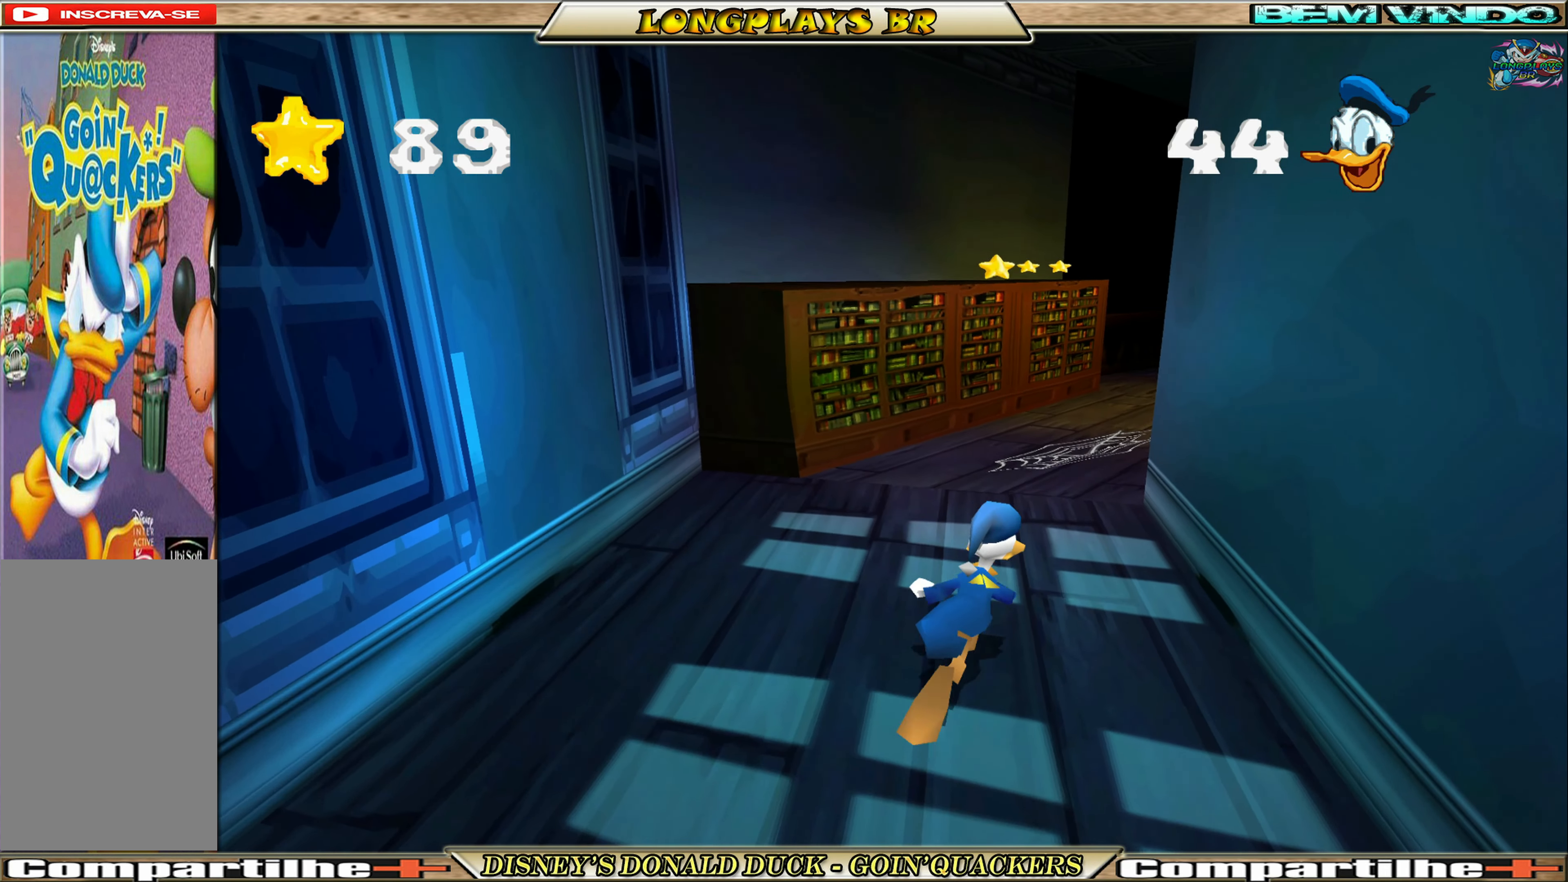
{"buttons": ["DPAD_UP"], "left_stick": "center", "events": [[183, "A", "down"], [333, "DPAD_RIGHT", "up"], [450, "A", "up"]]}
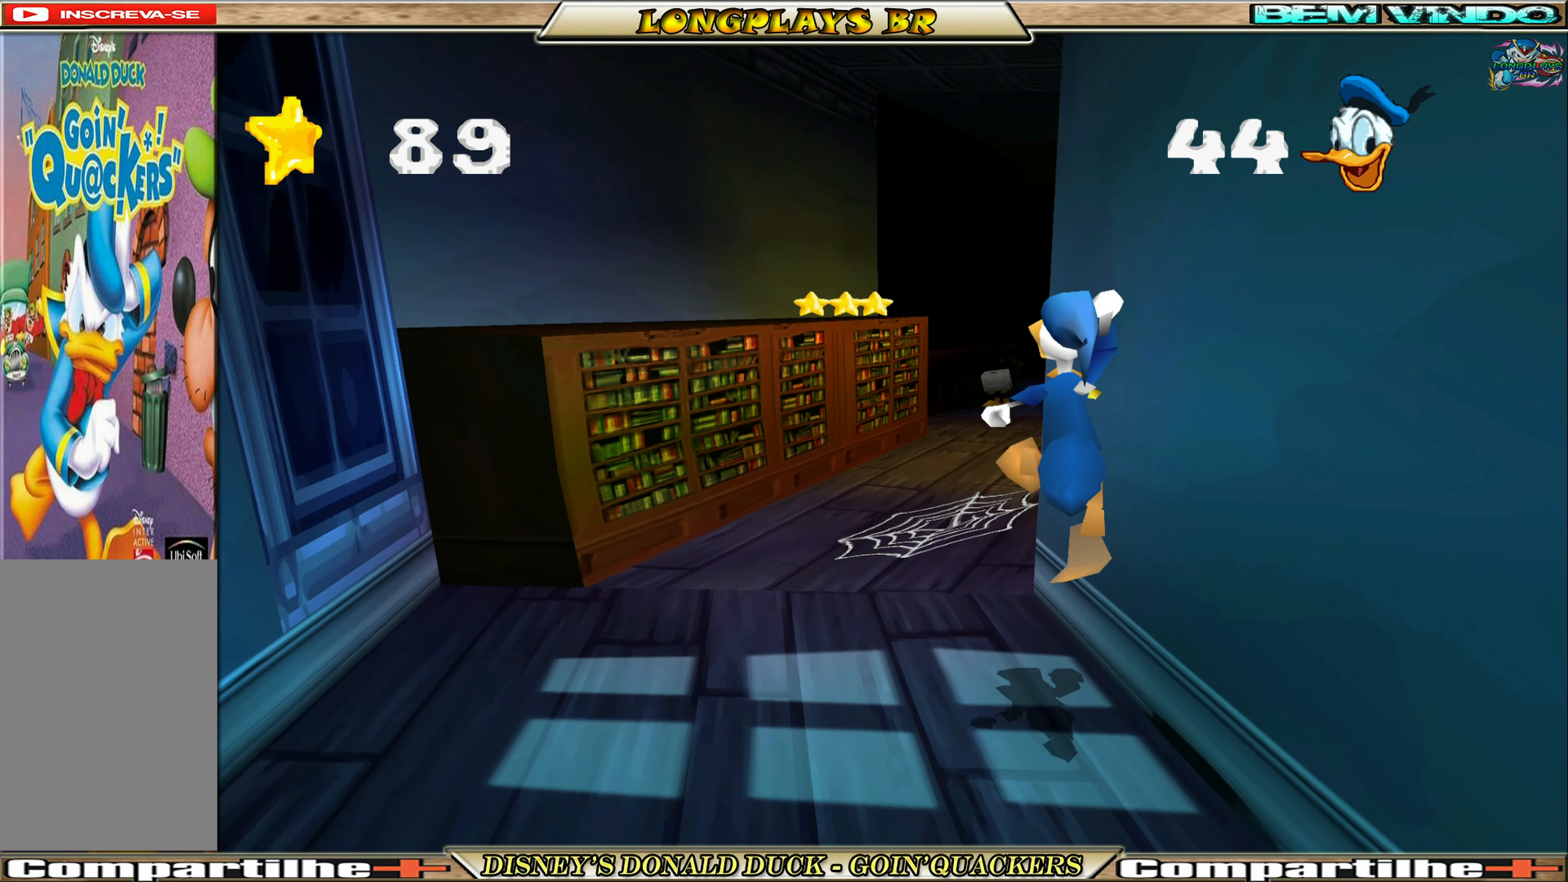
{"buttons": [], "left_stick": "center", "events": [[117, "A", "down"], [200, "A", "up"], [467, "DPAD_UP", "up"]]}
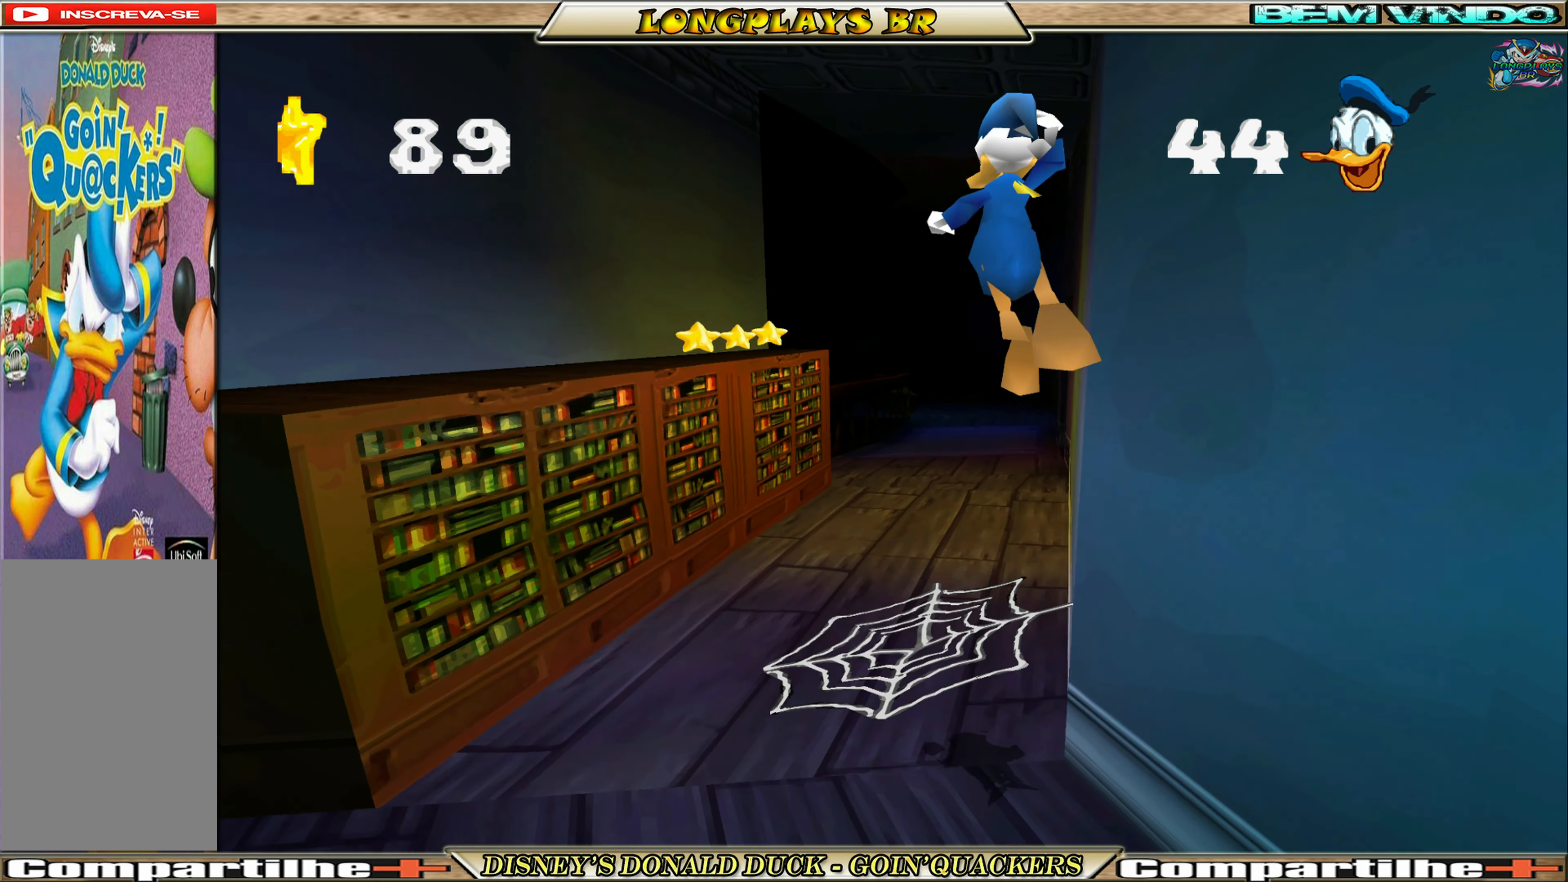
{"buttons": ["DPAD_UP"], "left_stick": "center", "events": [[217, "DPAD_UP", "down"]]}
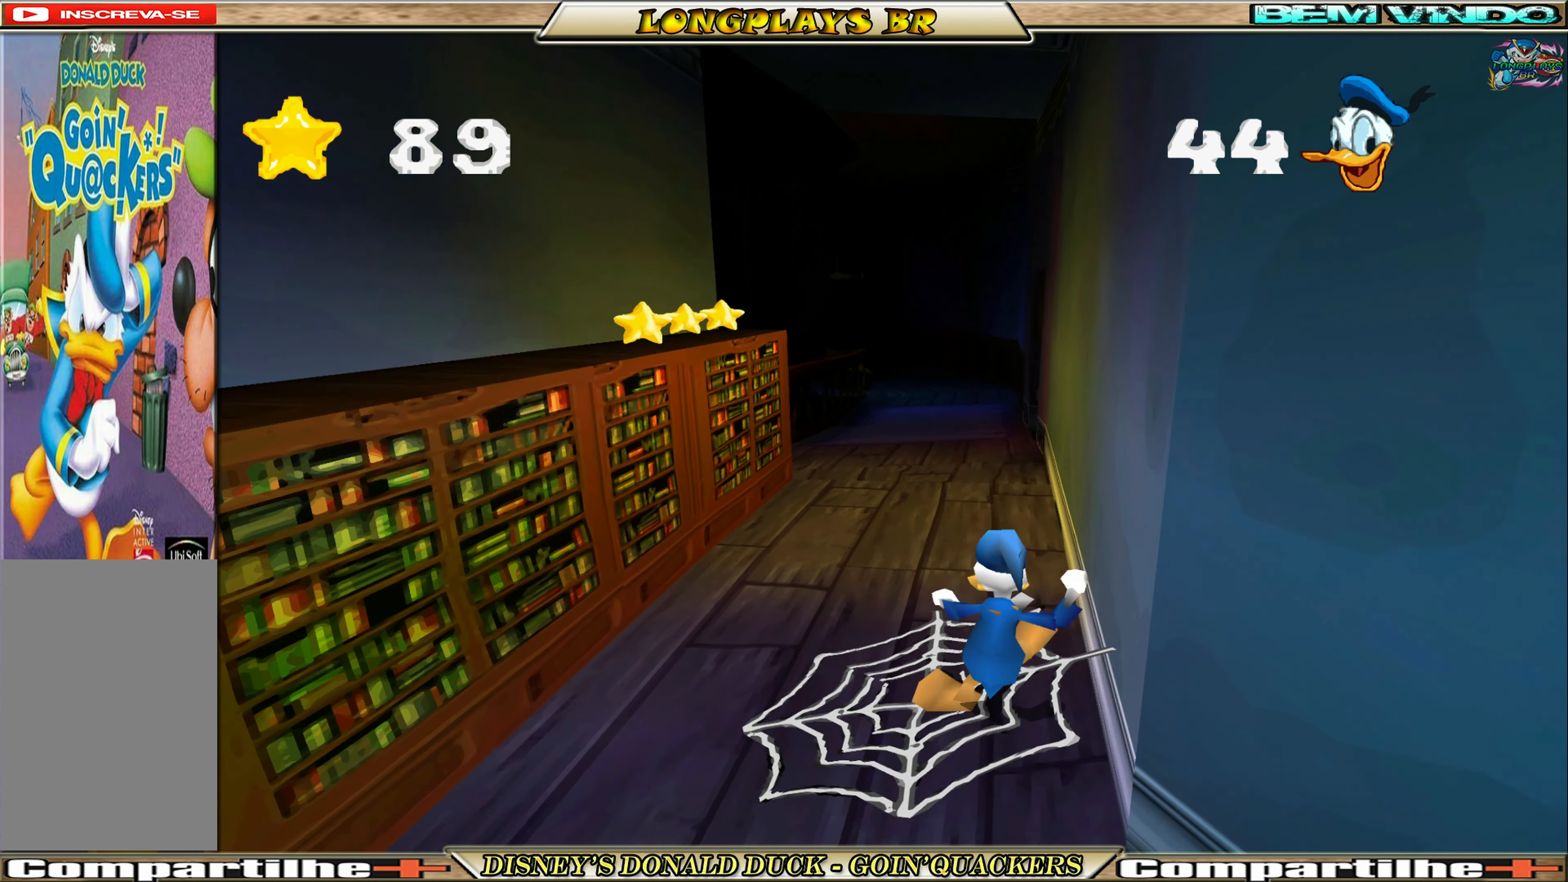
{"buttons": ["A", "DPAD_UP", "DPAD_LEFT"], "left_stick": "center", "events": [[83, "DPAD_LEFT", "down"], [317, "A", "down"]]}
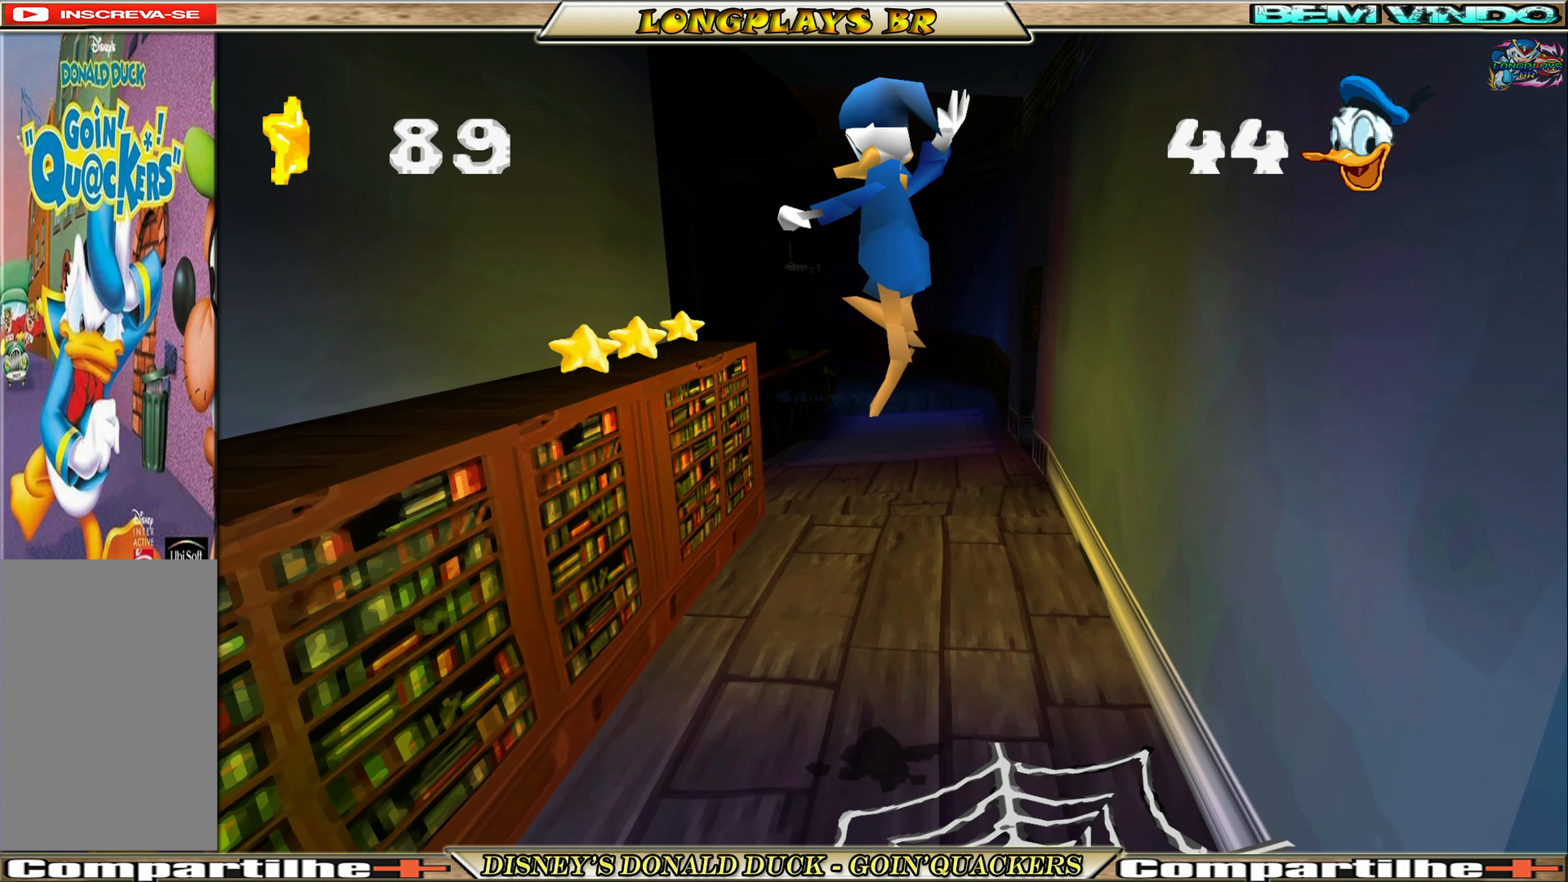
{"buttons": ["A", "DPAD_UP", "DPAD_LEFT"], "left_stick": "center", "events": [[33, "A", "up"], [183, "A", "down"], [367, "A", "up"], [433, "A", "down"]]}
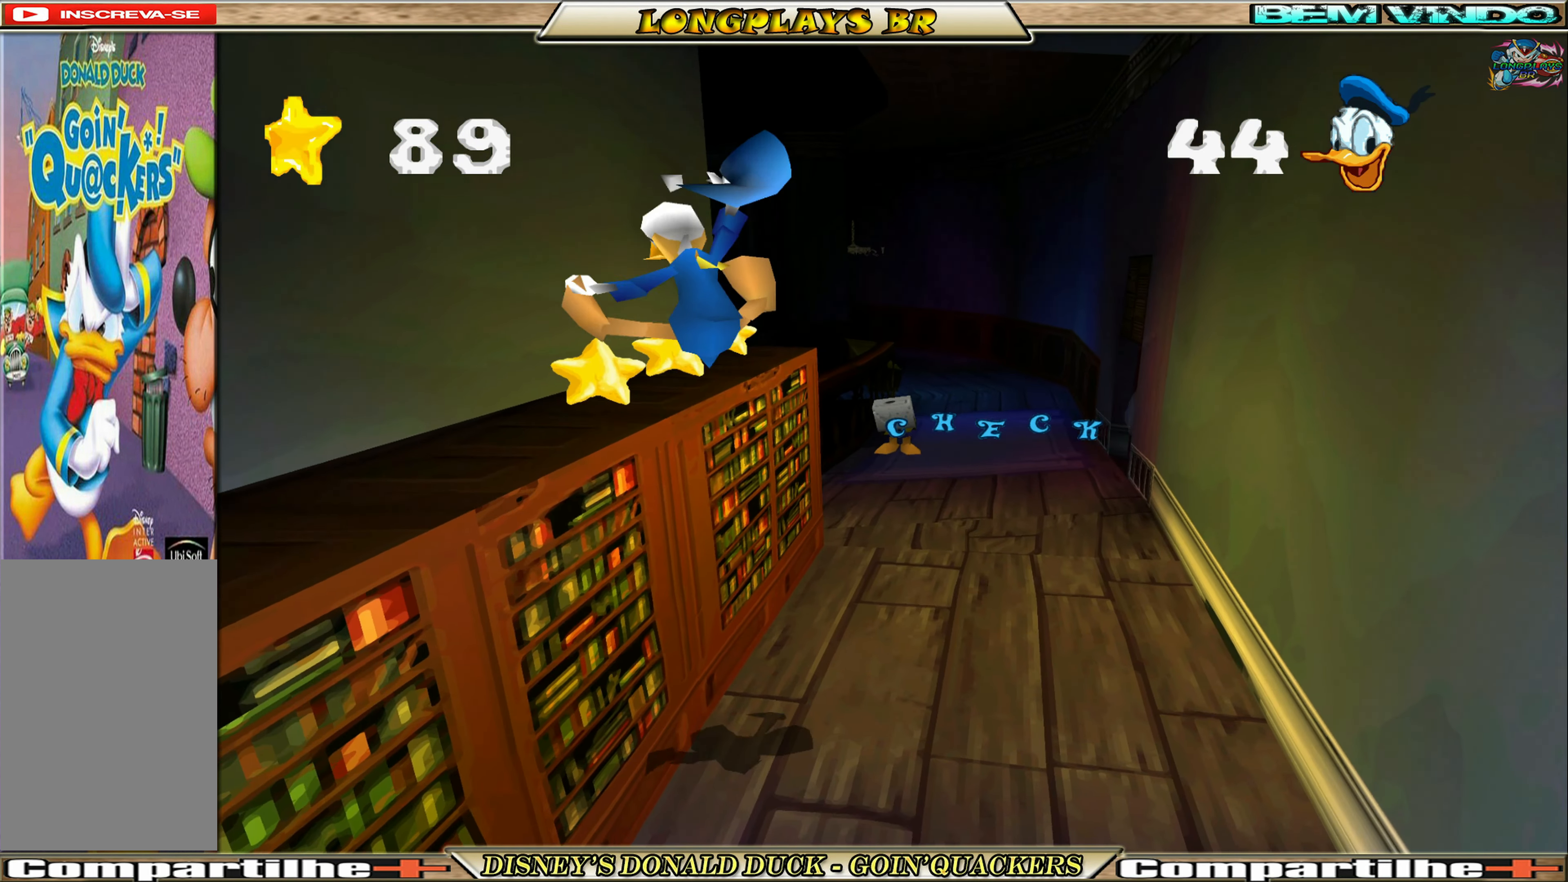
{"buttons": ["DPAD_UP", "DPAD_LEFT"], "left_stick": "center", "events": [[67, "A", "up"], [117, "A", "down"], [233, "A", "up"], [317, "A", "down"], [367, "DPAD_LEFT", "up"], [400, "DPAD_LEFT", "down"], [417, "A", "up"]]}
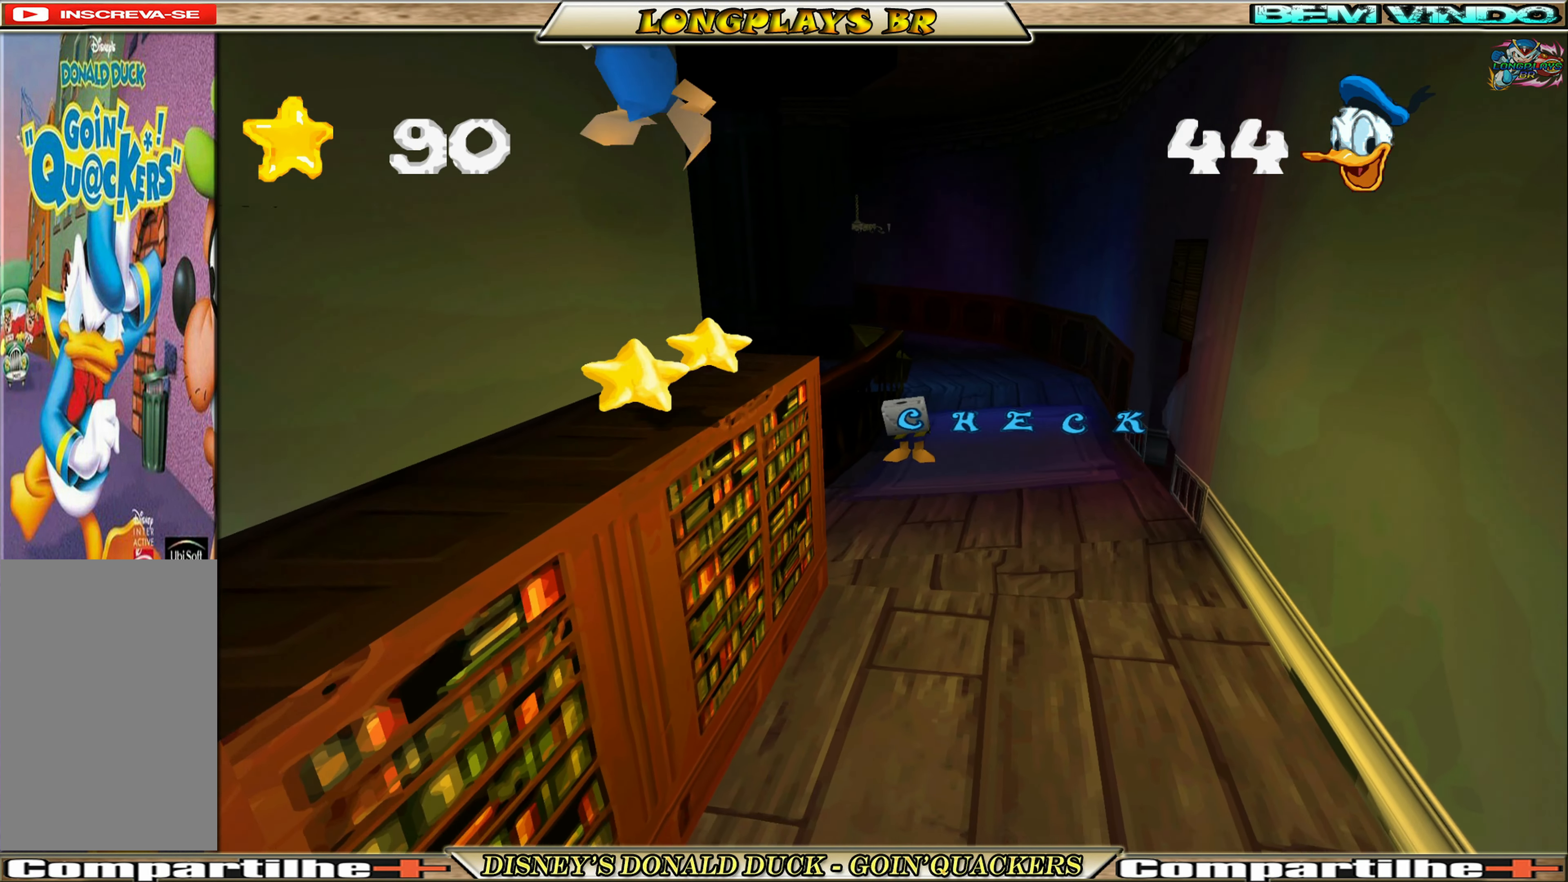
{"buttons": [], "left_stick": "center", "events": [[50, "DPAD_LEFT", "up"], [150, "DPAD_UP", "up"], [333, "DPAD_LEFT", "down"], [500, "DPAD_LEFT", "up"]]}
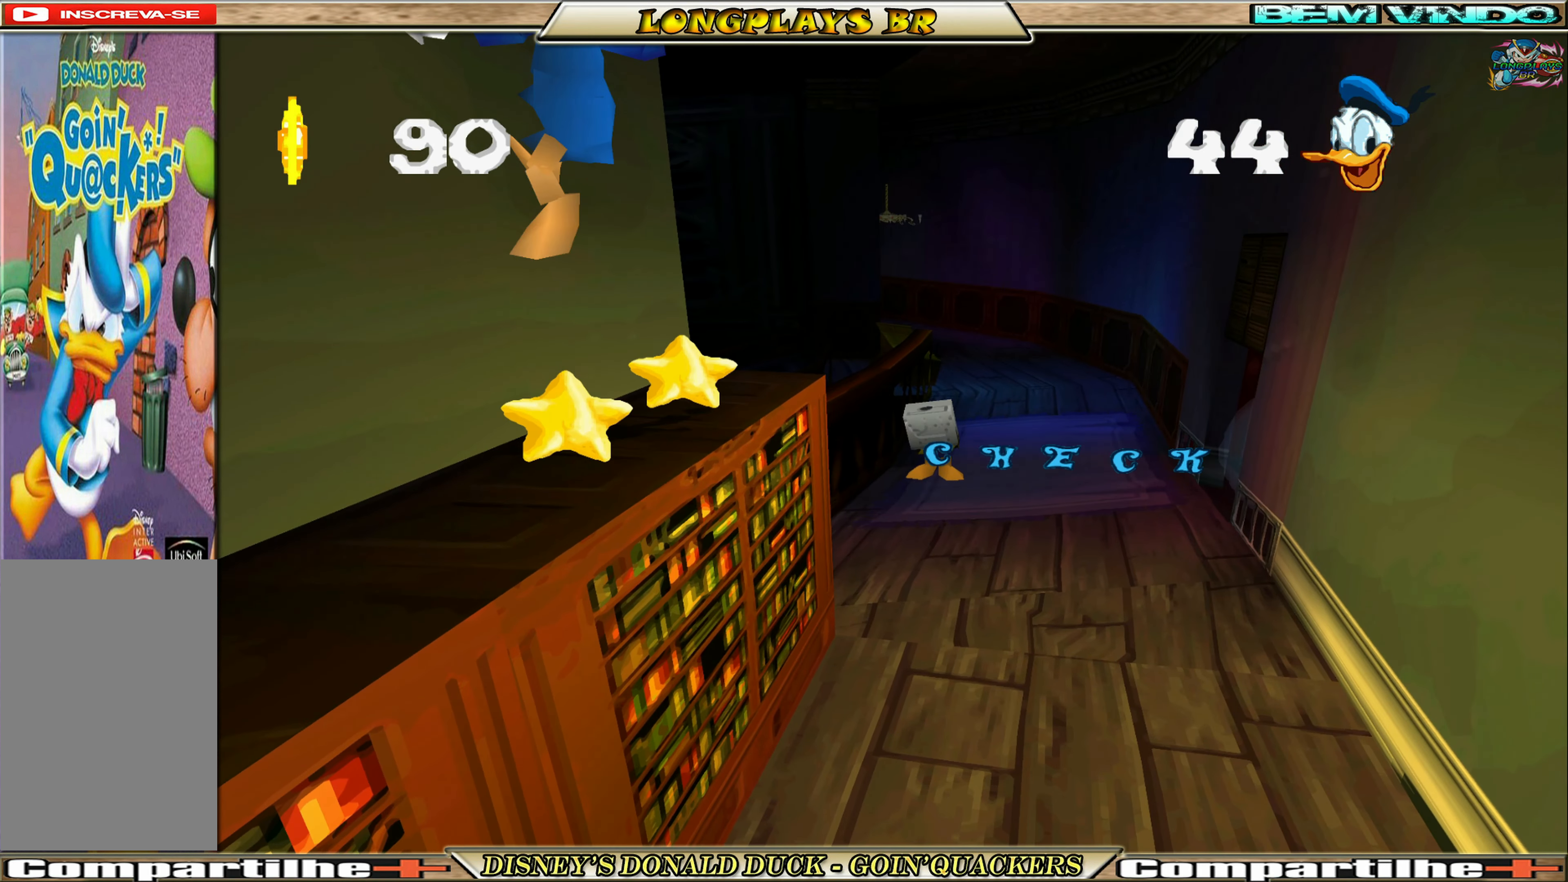
{"buttons": ["A", "DPAD_UP", "DPAD_RIGHT"], "left_stick": "center", "events": [[100, "DPAD_RIGHT", "down"], [133, "DPAD_UP", "down"], [300, "DPAD_RIGHT", "up"], [450, "A", "down"], [450, "DPAD_RIGHT", "down"]]}
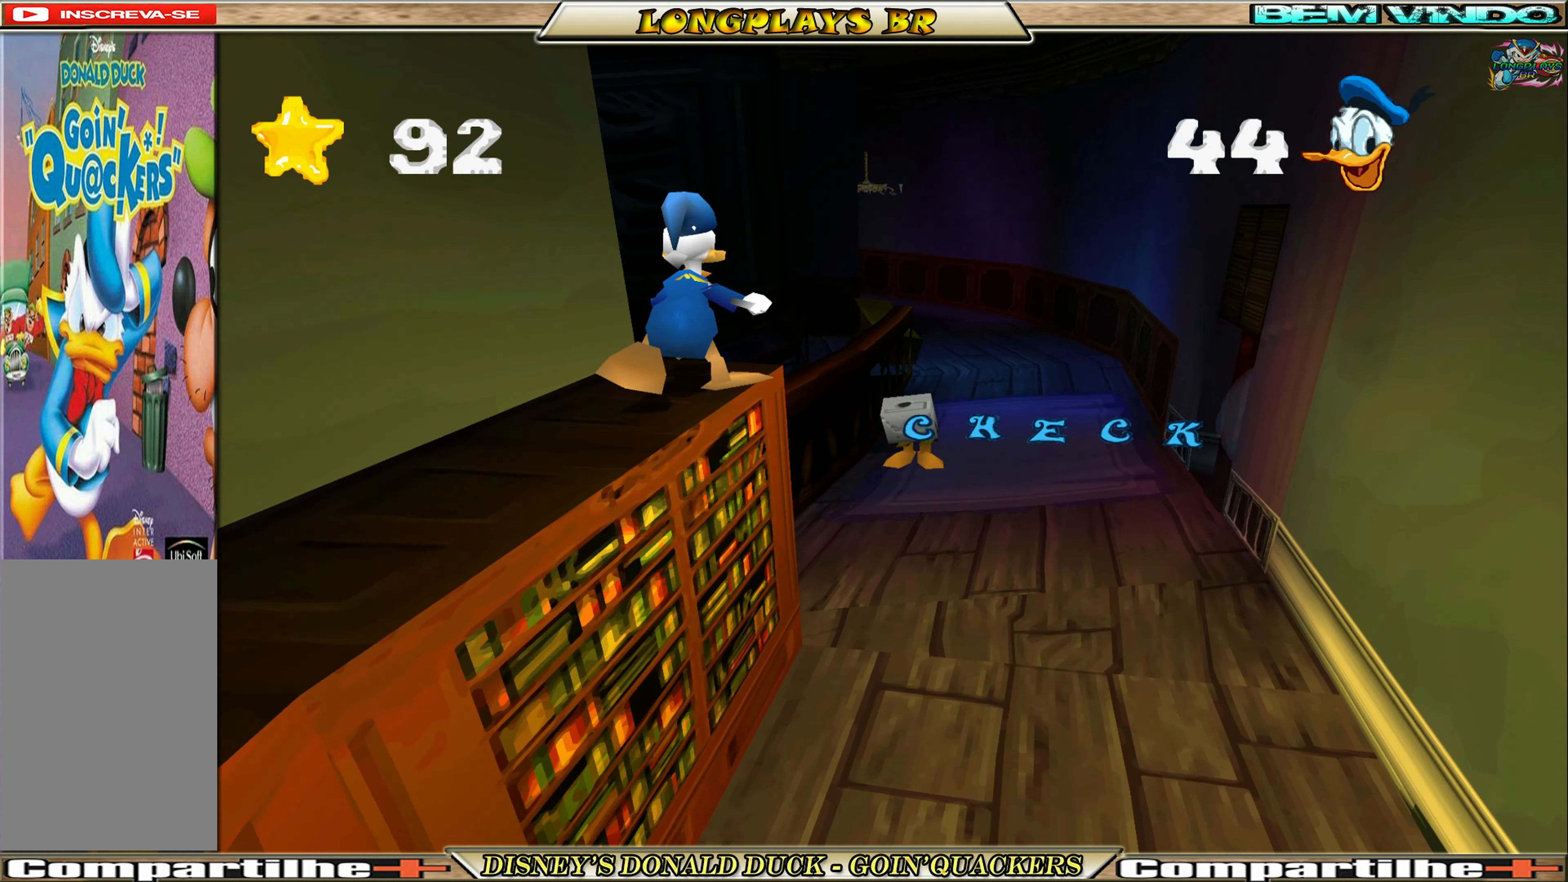
{"buttons": ["DPAD_UP", "DPAD_RIGHT"], "left_stick": "center", "events": [[117, "A", "up"]]}
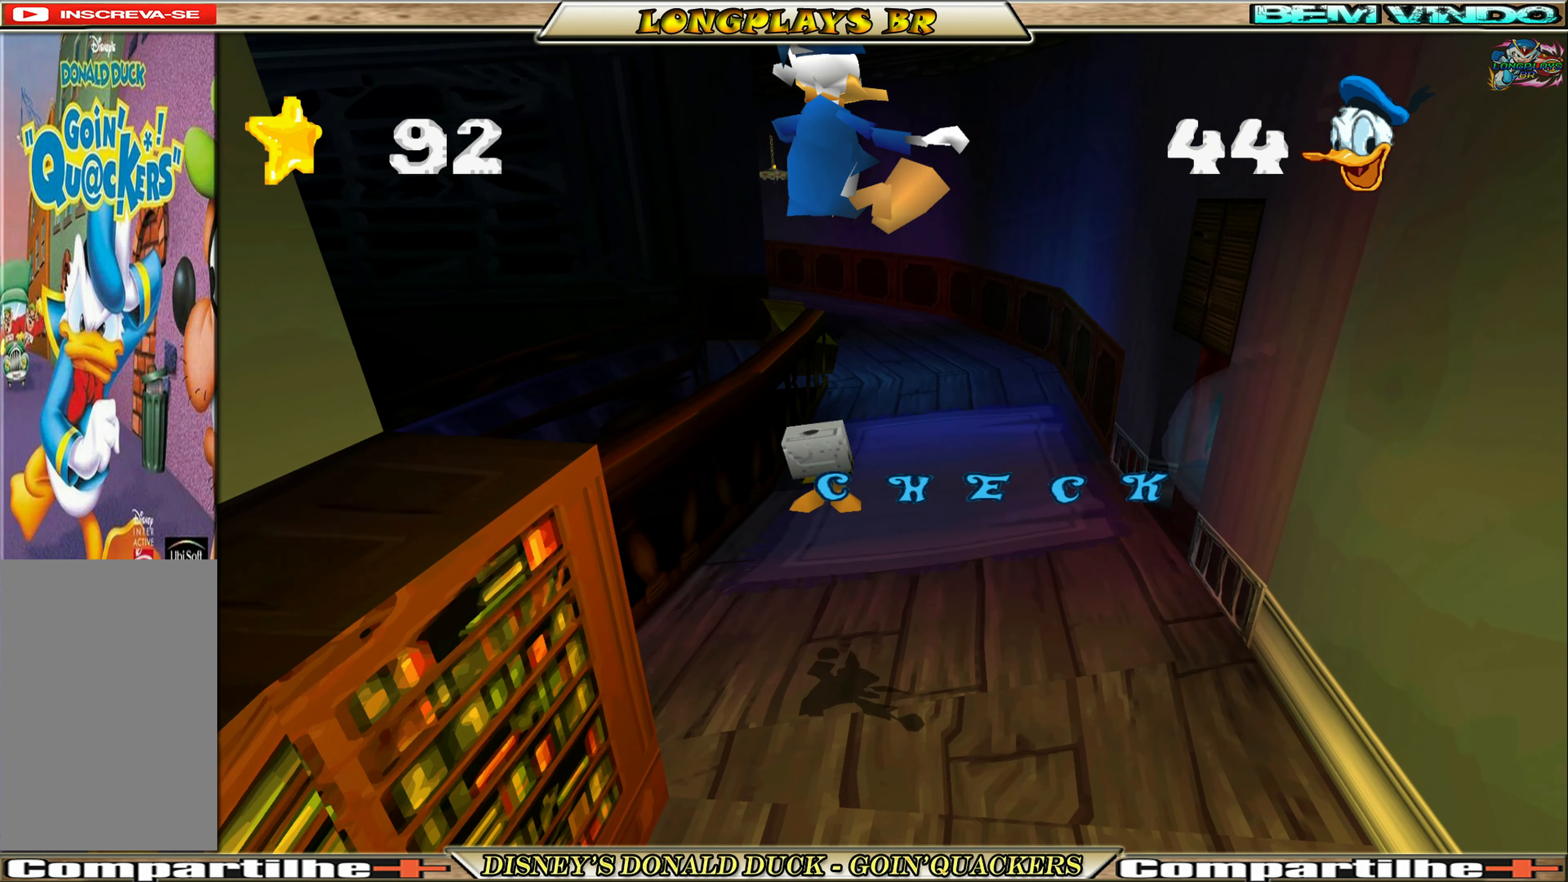
{"buttons": ["DPAD_UP"], "left_stick": "center", "events": [[184, "DPAD_RIGHT", "up"]]}
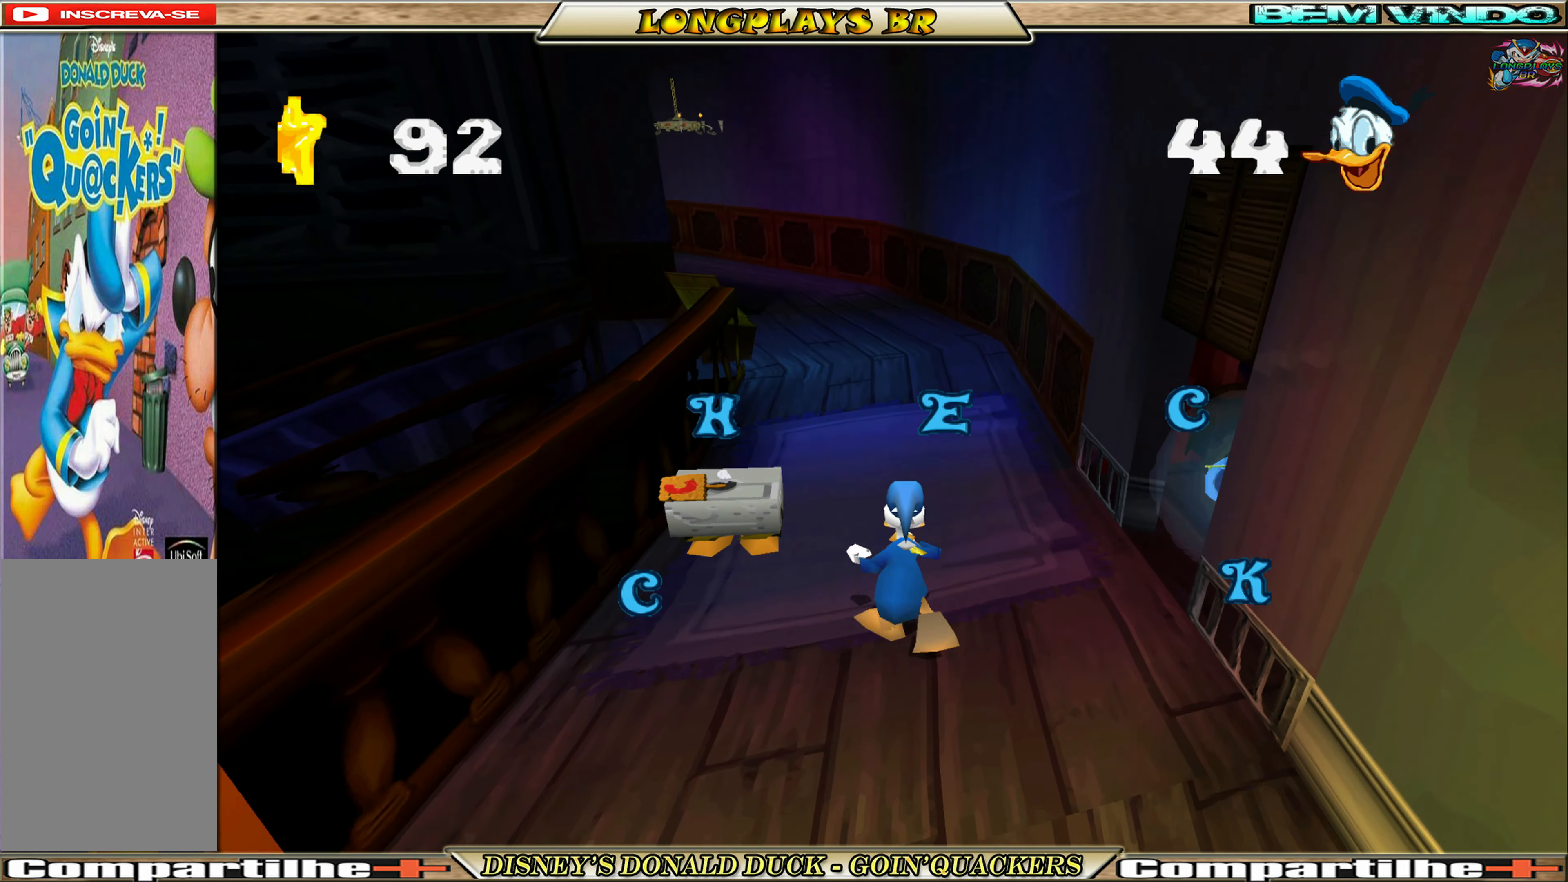
{"buttons": ["DPAD_RIGHT"], "left_stick": "center", "events": [[34, "DPAD_RIGHT", "down"], [200, "DPAD_UP", "up"]]}
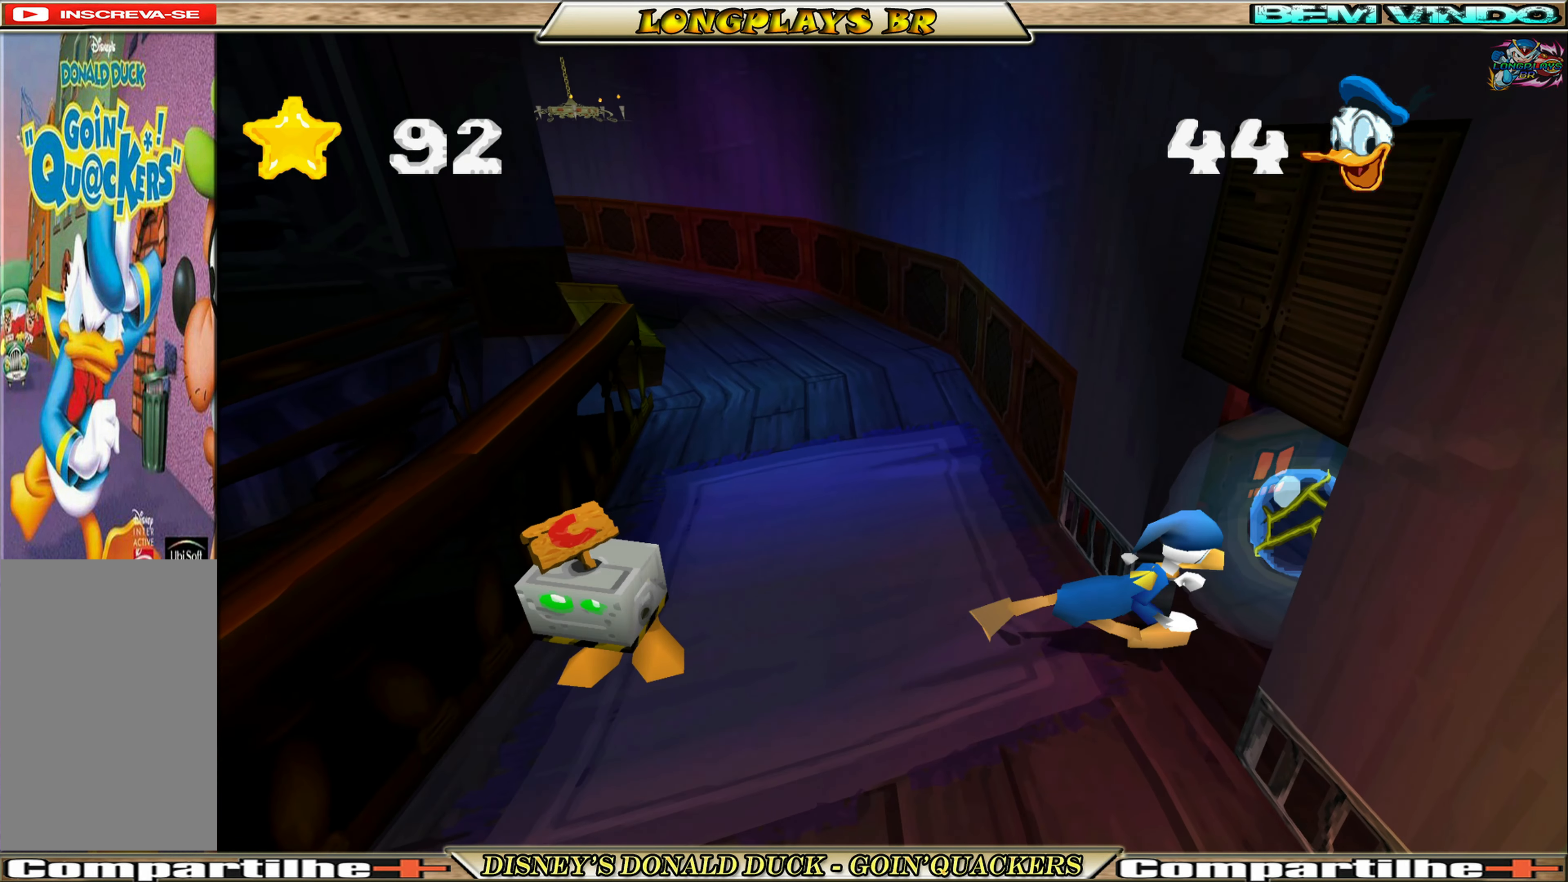
{"buttons": [], "left_stick": "center", "events": [[167, "DPAD_UP", "down"], [334, "DPAD_RIGHT", "up"], [384, "DPAD_UP", "up"]]}
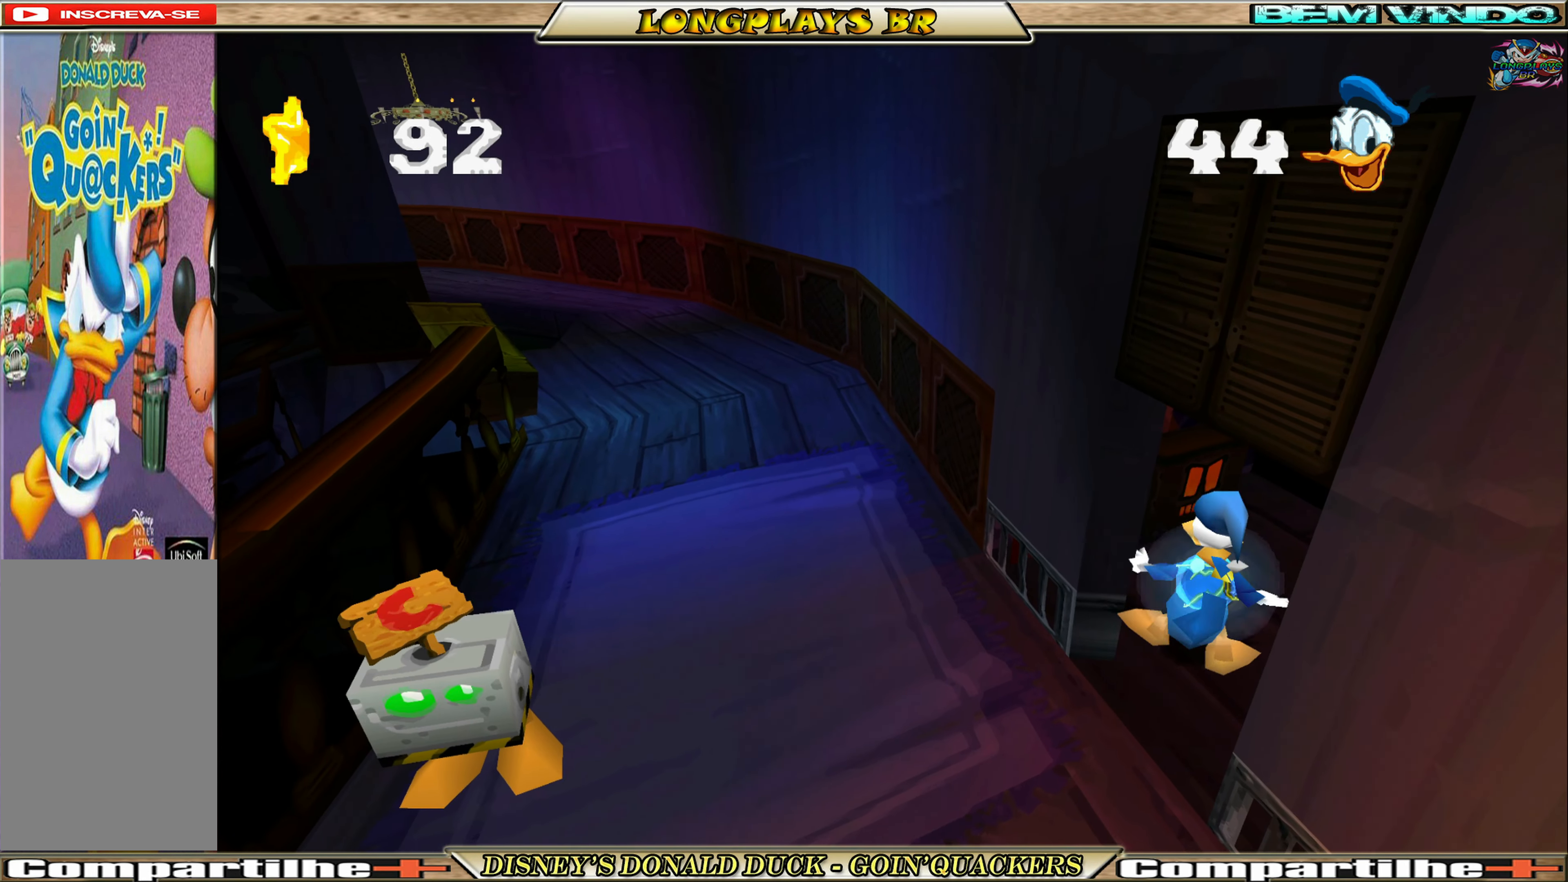
{"buttons": ["DPAD_DOWN", "DPAD_LEFT"], "left_stick": "center", "events": [[67, "DPAD_LEFT", "down"], [200, "DPAD_DOWN", "down"], [400, "DPAD_LEFT", "up"], [434, "DPAD_LEFT", "down"]]}
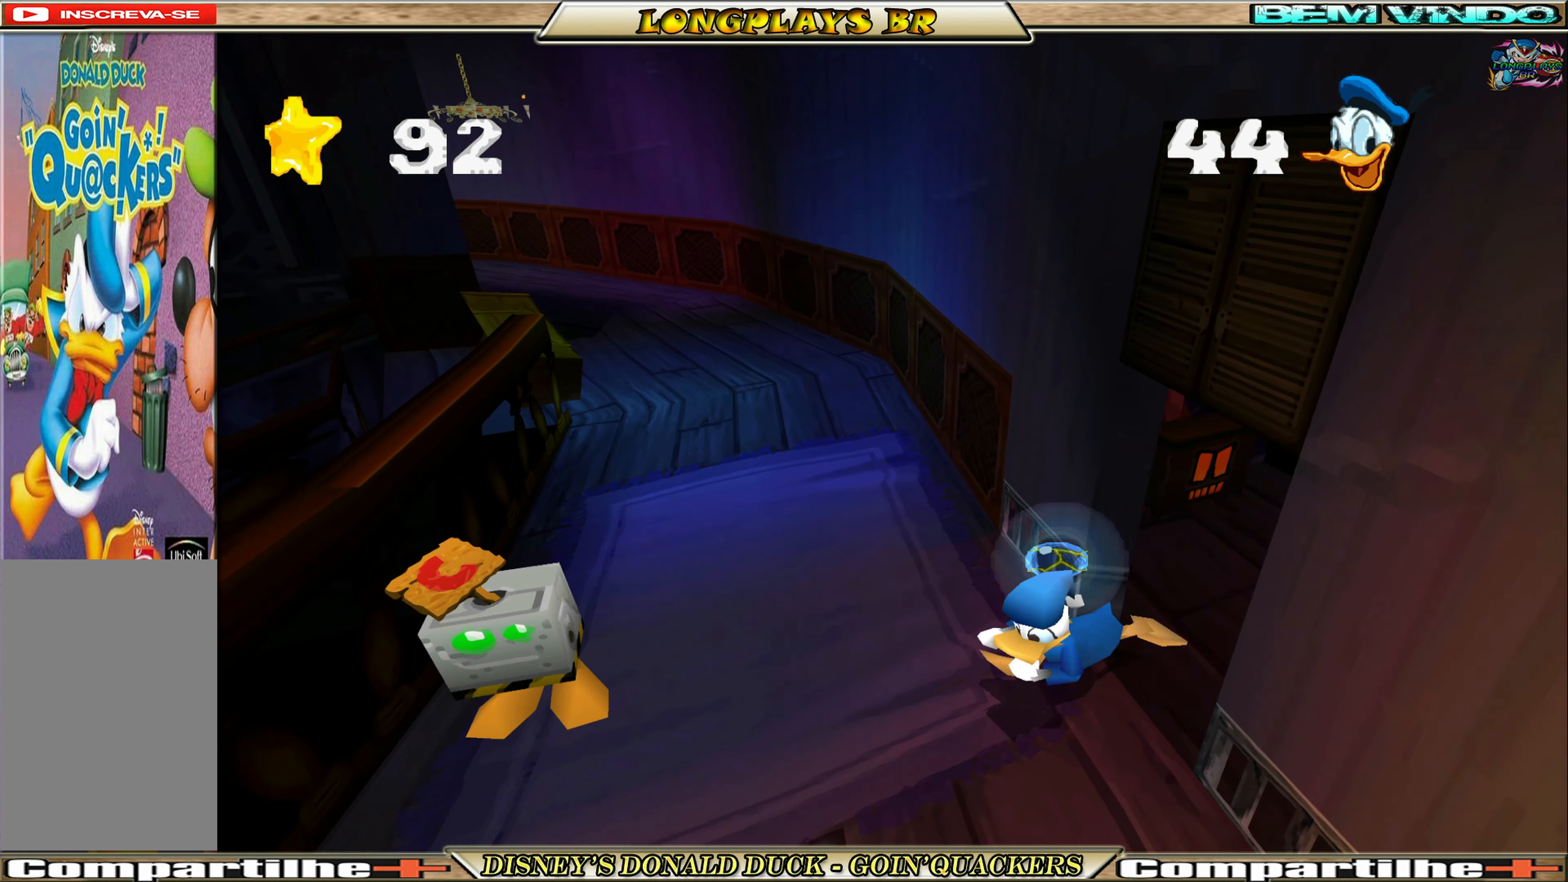
{"buttons": ["DPAD_UP"], "left_stick": "center", "events": [[100, "DPAD_DOWN", "up"], [167, "DPAD_UP", "down"], [267, "DPAD_LEFT", "up"]]}
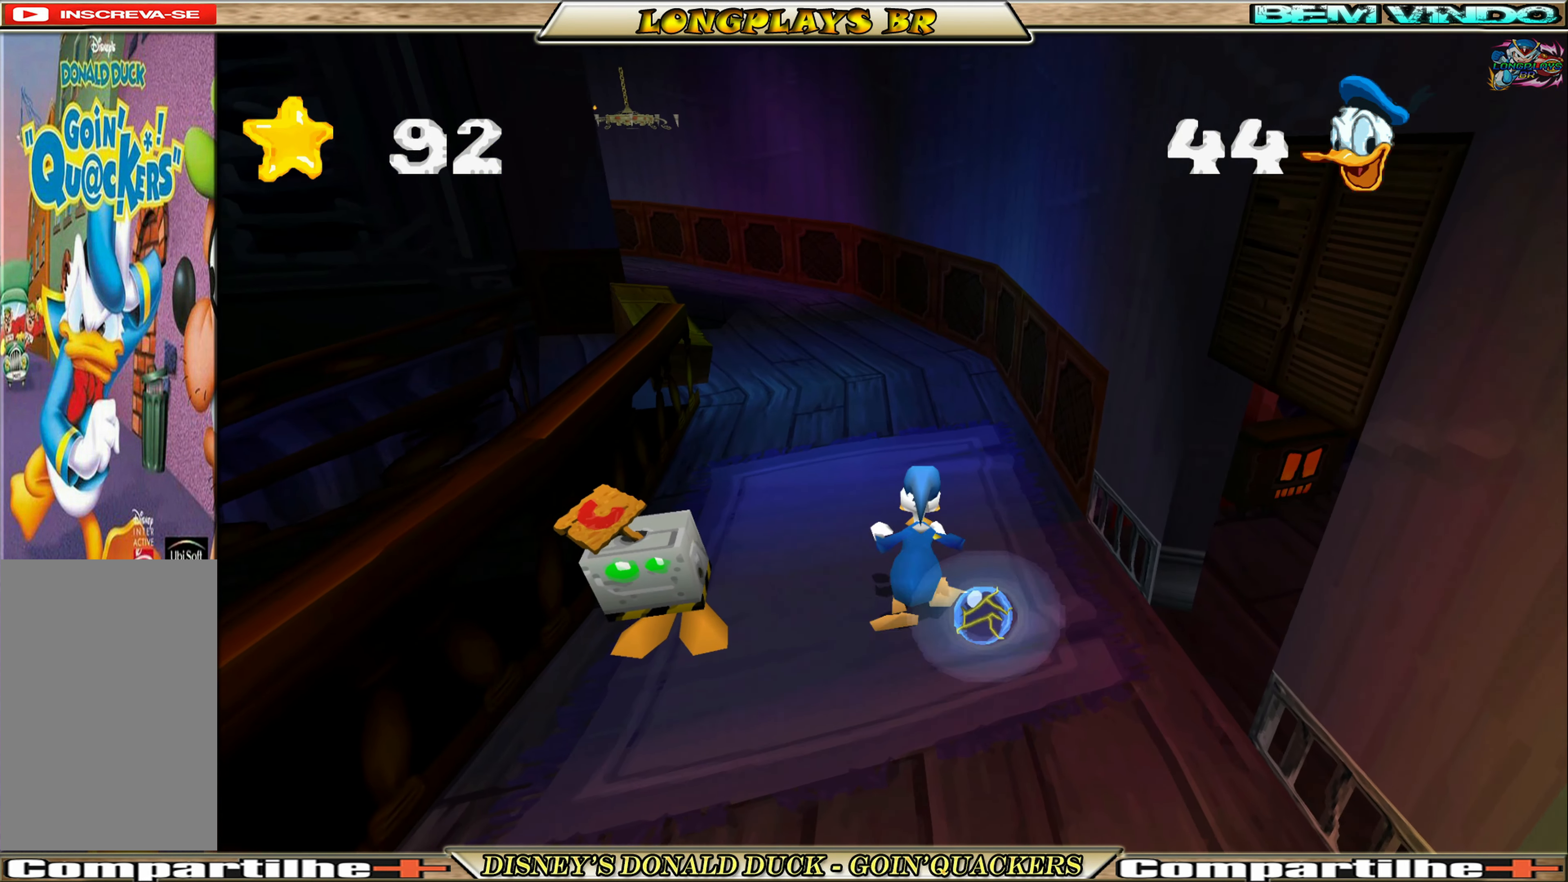
{"buttons": ["DPAD_UP"], "left_stick": "center", "events": []}
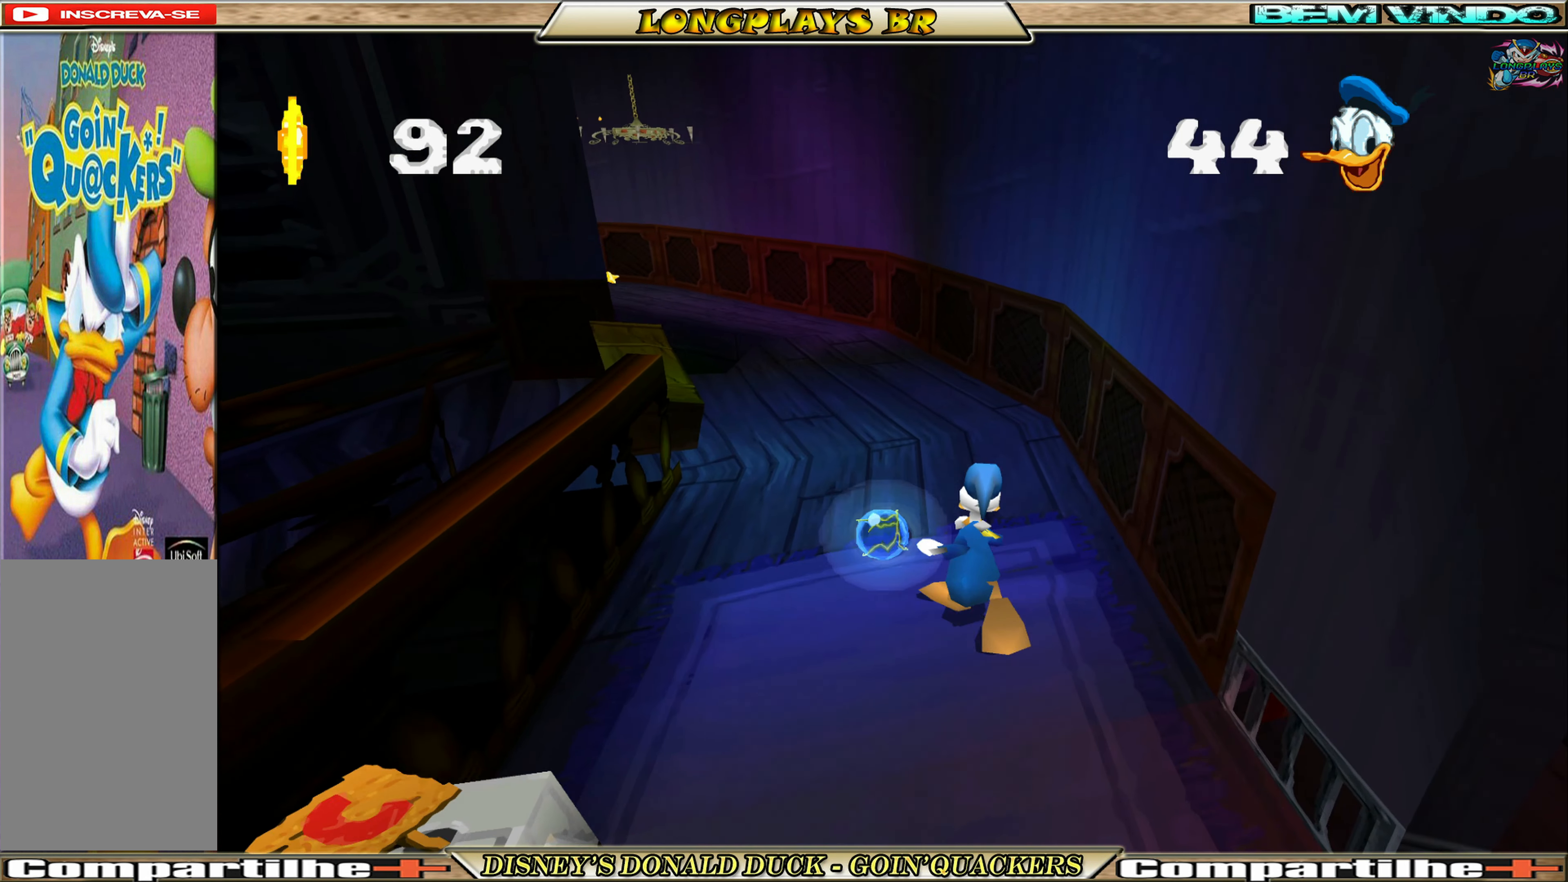
{"buttons": ["DPAD_UP", "DPAD_LEFT"], "left_stick": "center", "events": [[450, "DPAD_LEFT", "down"]]}
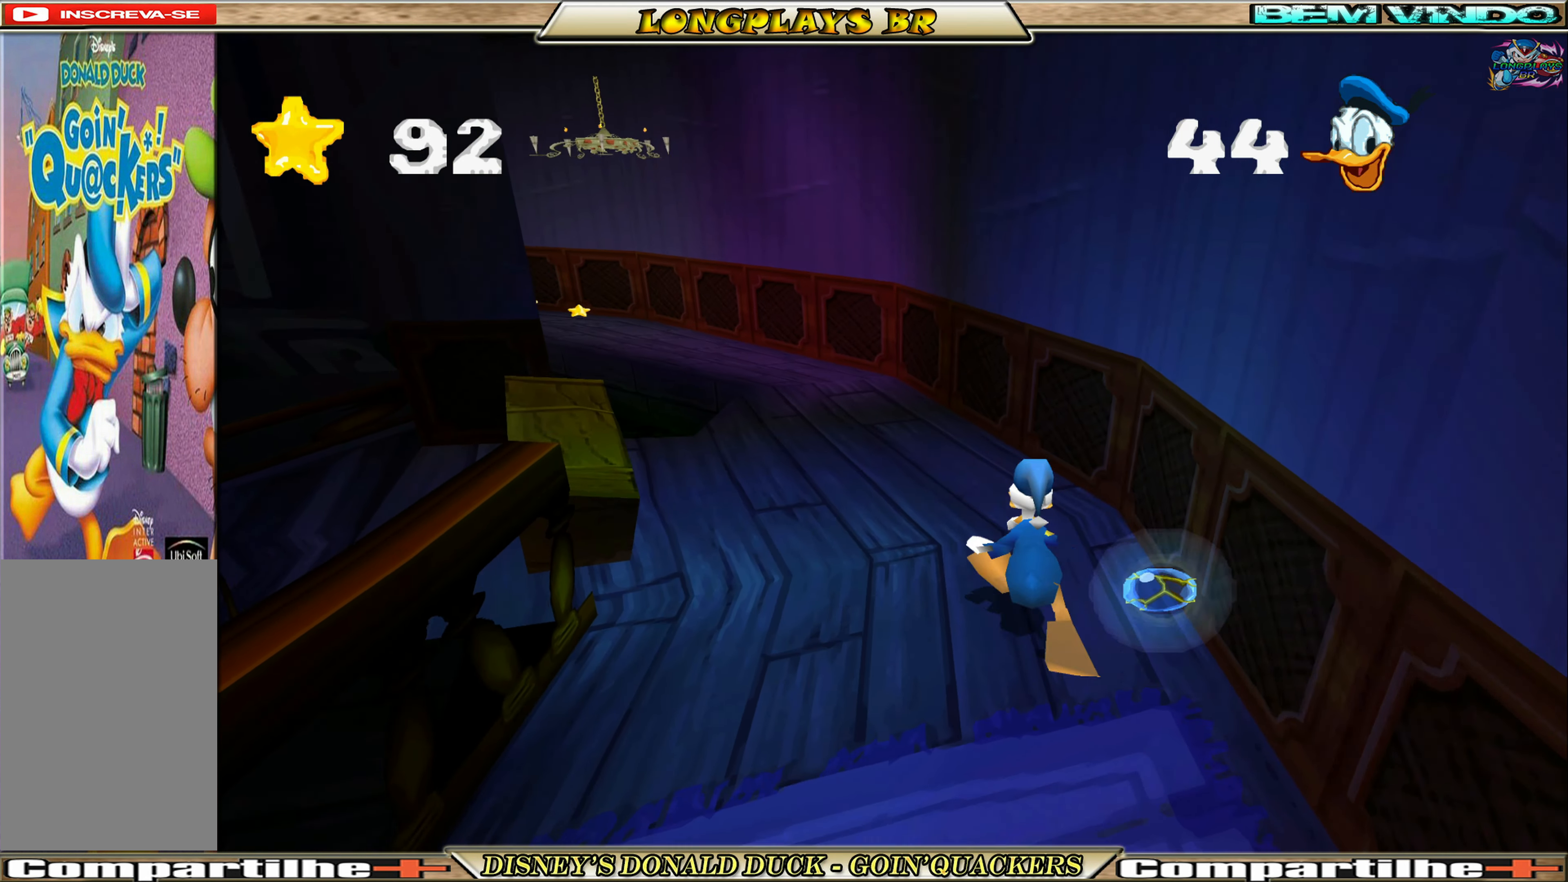
{"buttons": ["DPAD_UP"], "left_stick": "center", "events": [[150, "DPAD_LEFT", "up"]]}
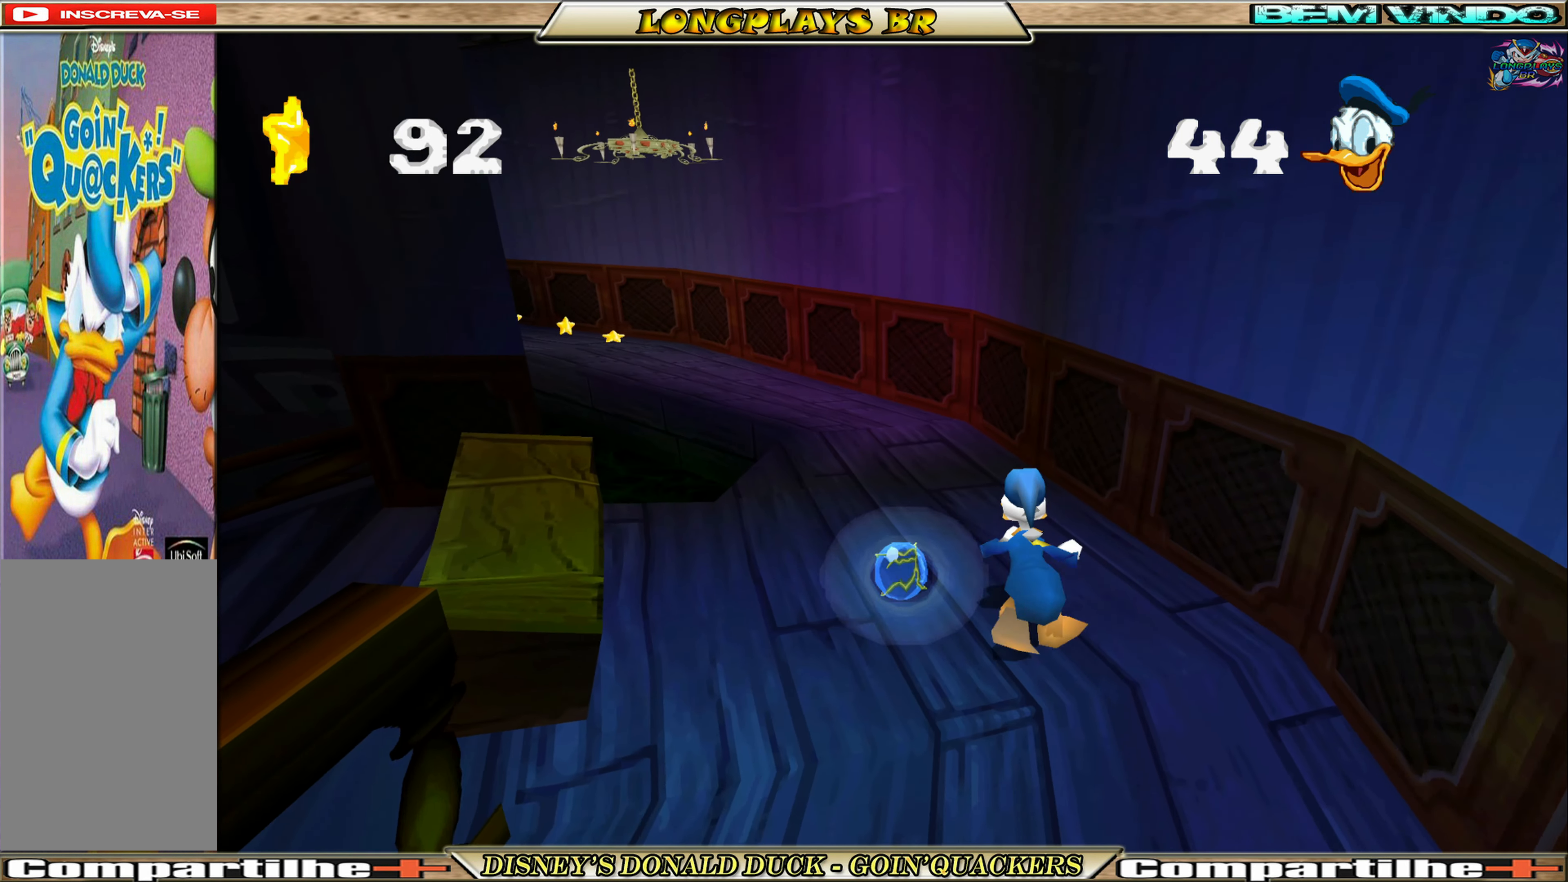
{"buttons": ["DPAD_UP", "DPAD_LEFT"], "left_stick": "center", "events": [[433, "DPAD_LEFT", "down"]]}